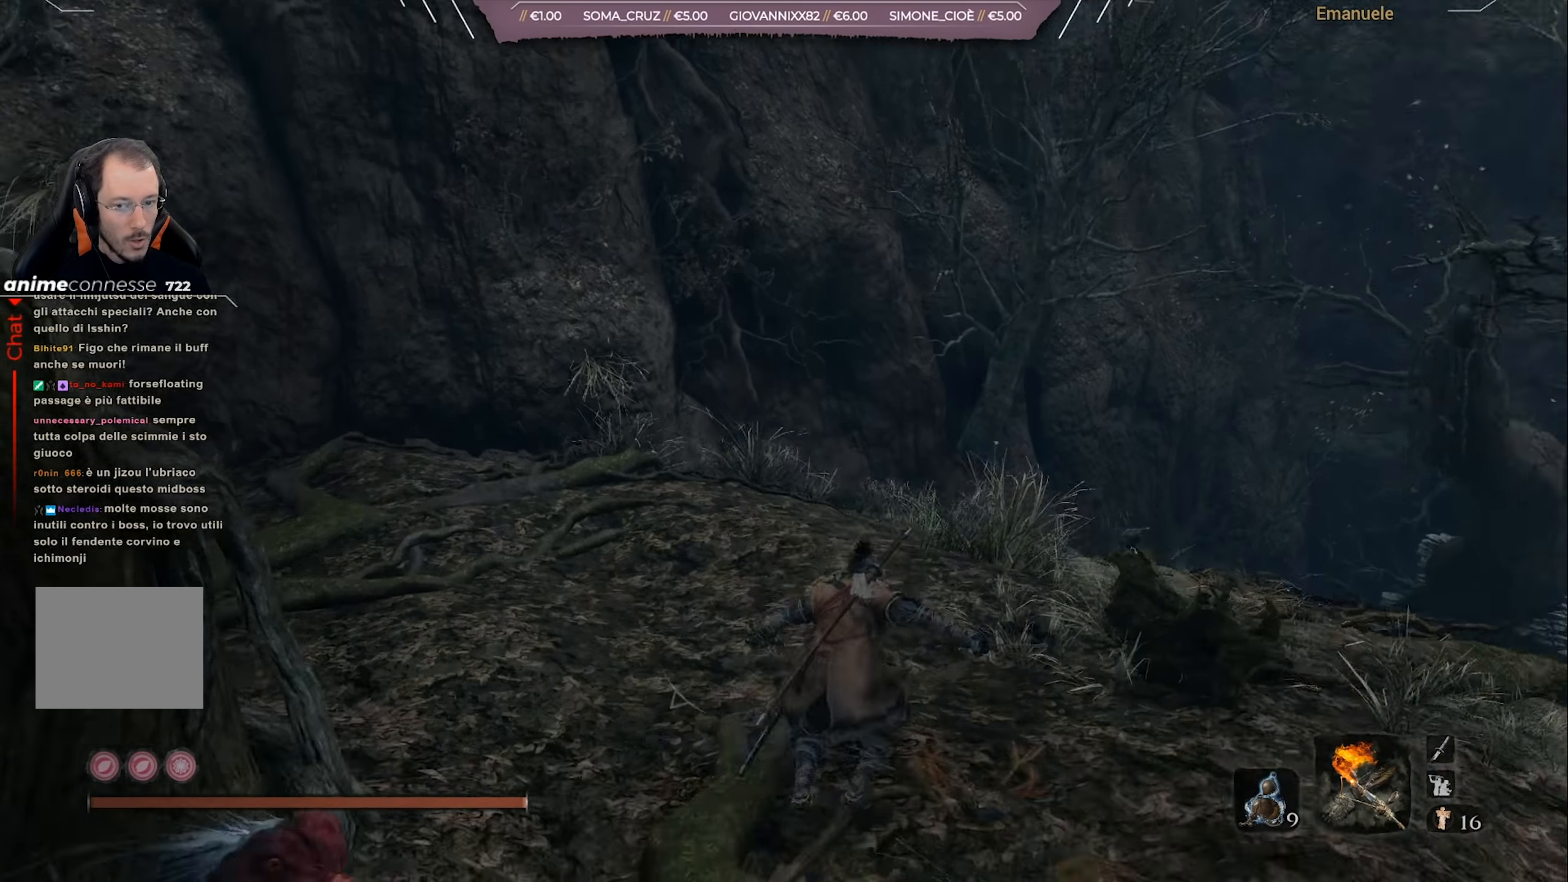
Gameplay with a controller (PlayStation layout); each line is a JSON object with the inputs held at the frame after it. "events" lists button and stick changes between this image and that frame as [ms after this image, input, new state], when the widget could be followed in between.
{"buttons": [], "left_stick": "up-right", "right_stick": "right", "events": [[83, "left_stick", "up-right"]]}
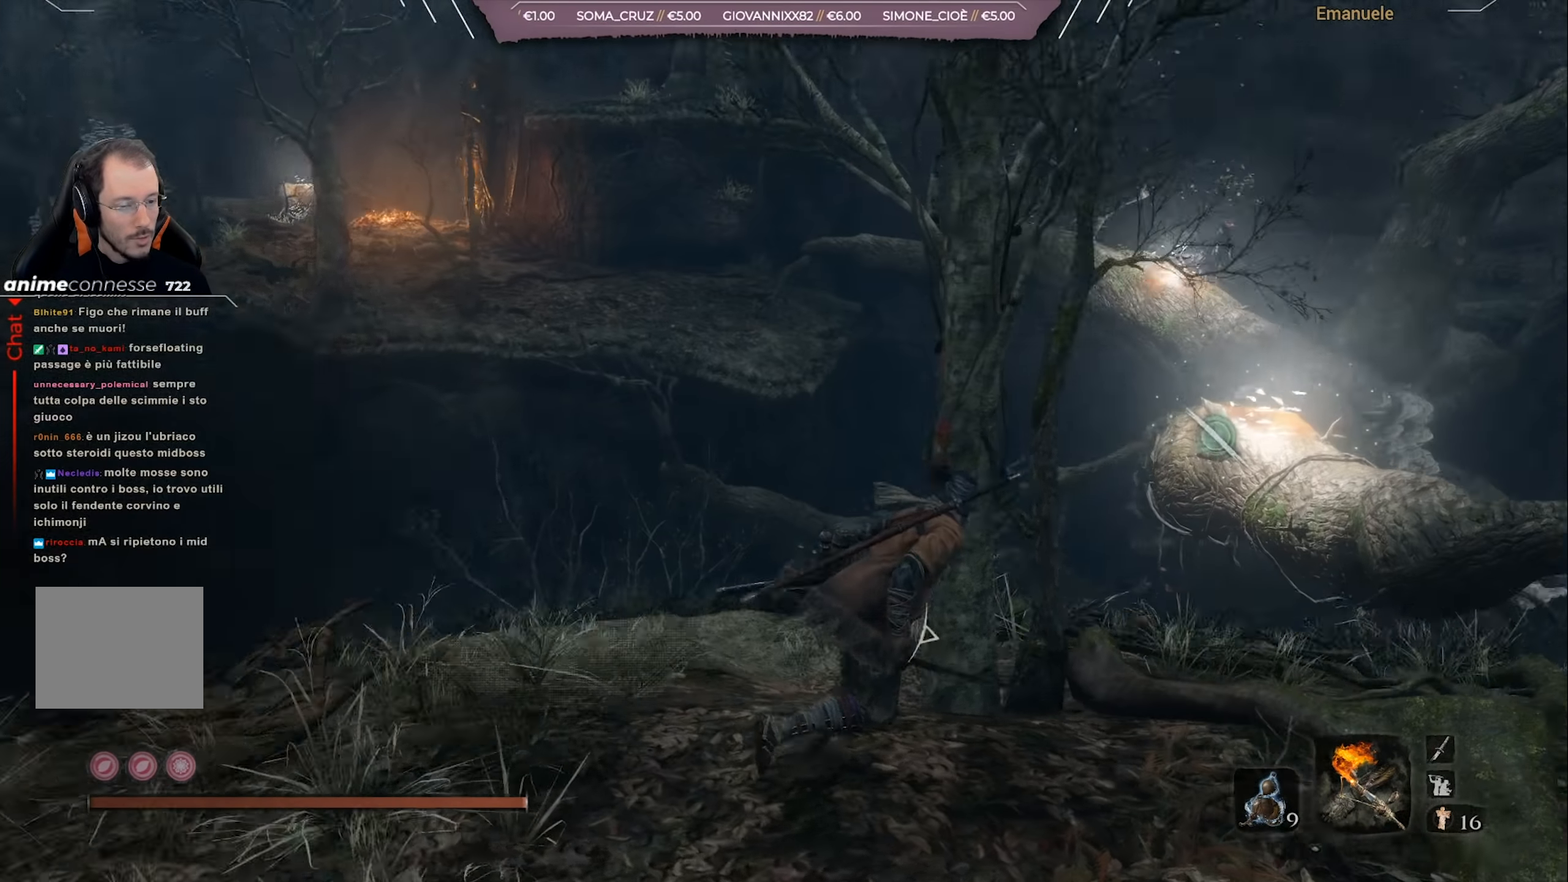
{"buttons": [], "left_stick": "up-right", "right_stick": "center", "events": [[50, "right_stick", "center"]]}
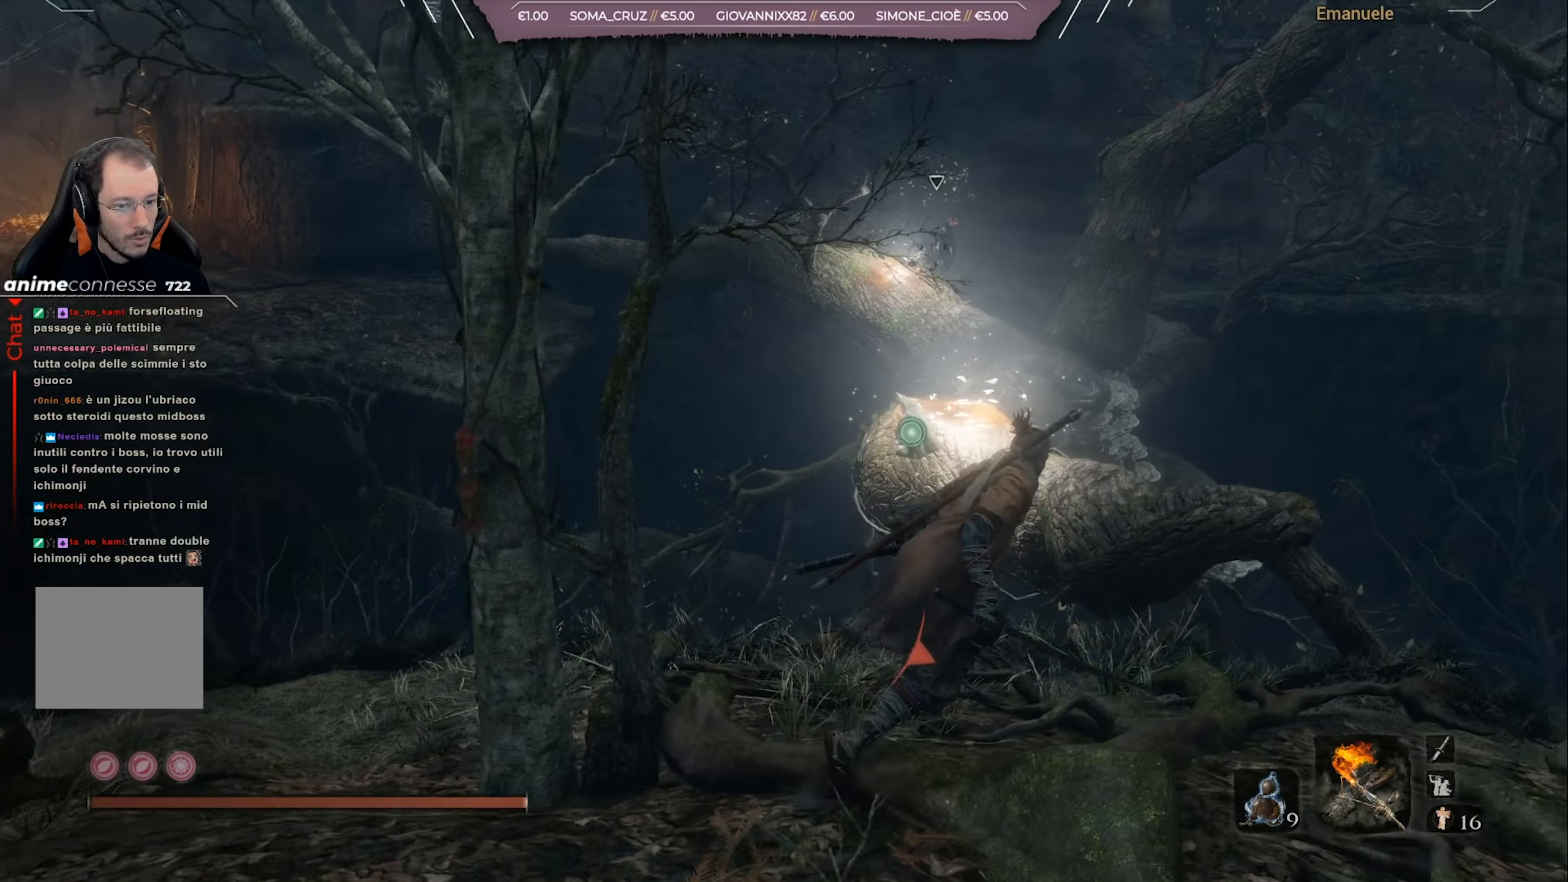
{"buttons": ["CROSS"], "left_stick": "up", "right_stick": "center", "events": [[50, "right_stick", "down-left"], [117, "left_stick", "up"], [150, "right_stick", "center"], [284, "CROSS", "down"]]}
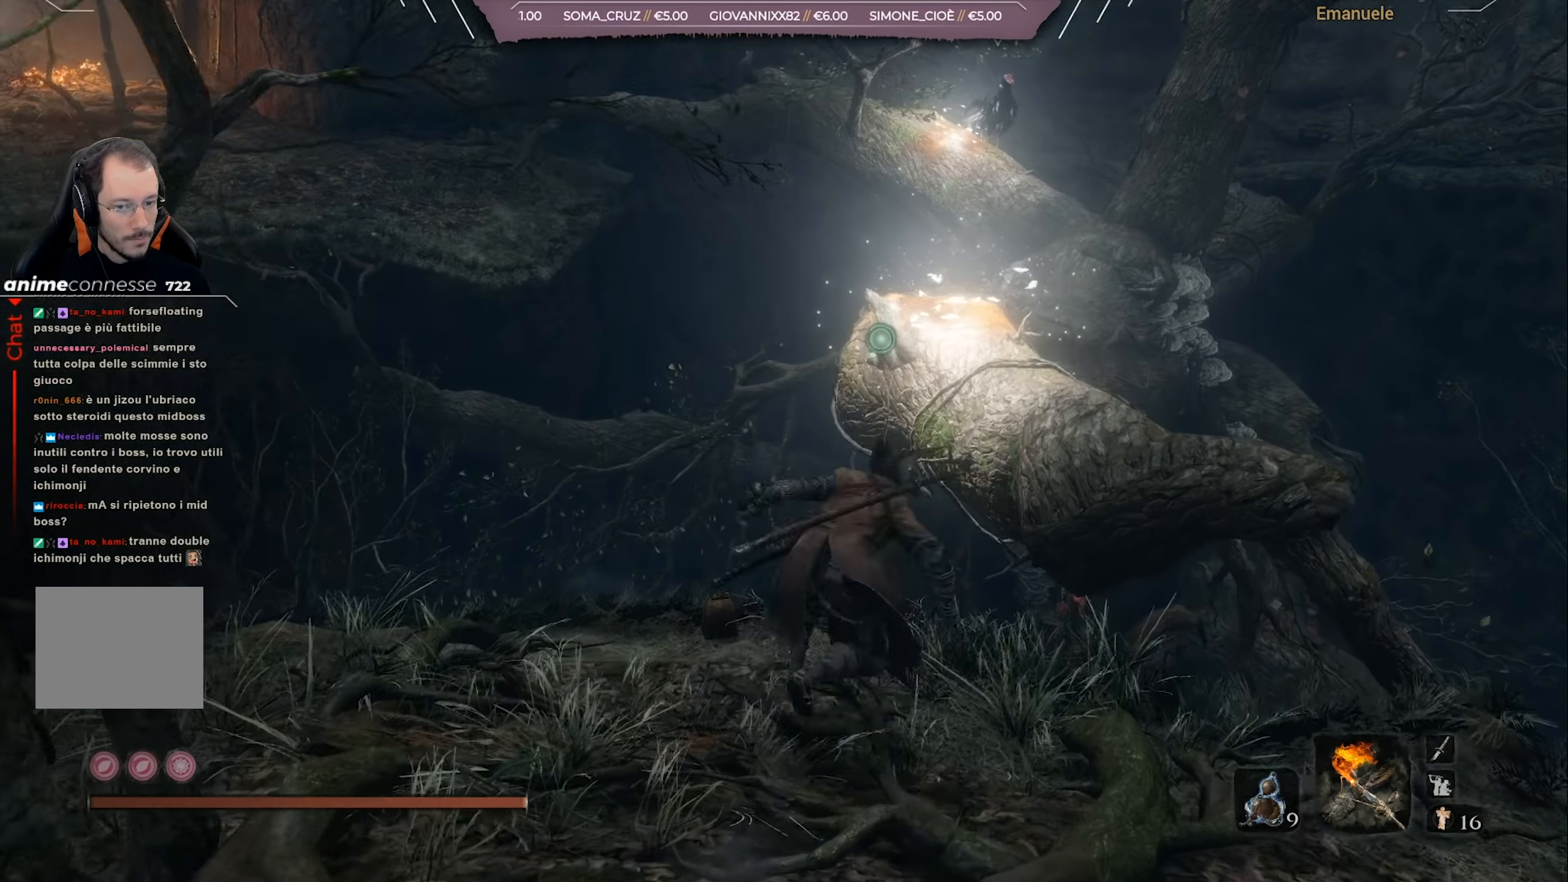
{"buttons": [], "left_stick": "up", "right_stick": "down-left", "events": [[216, "CROSS", "up"], [450, "right_stick", "down-left"]]}
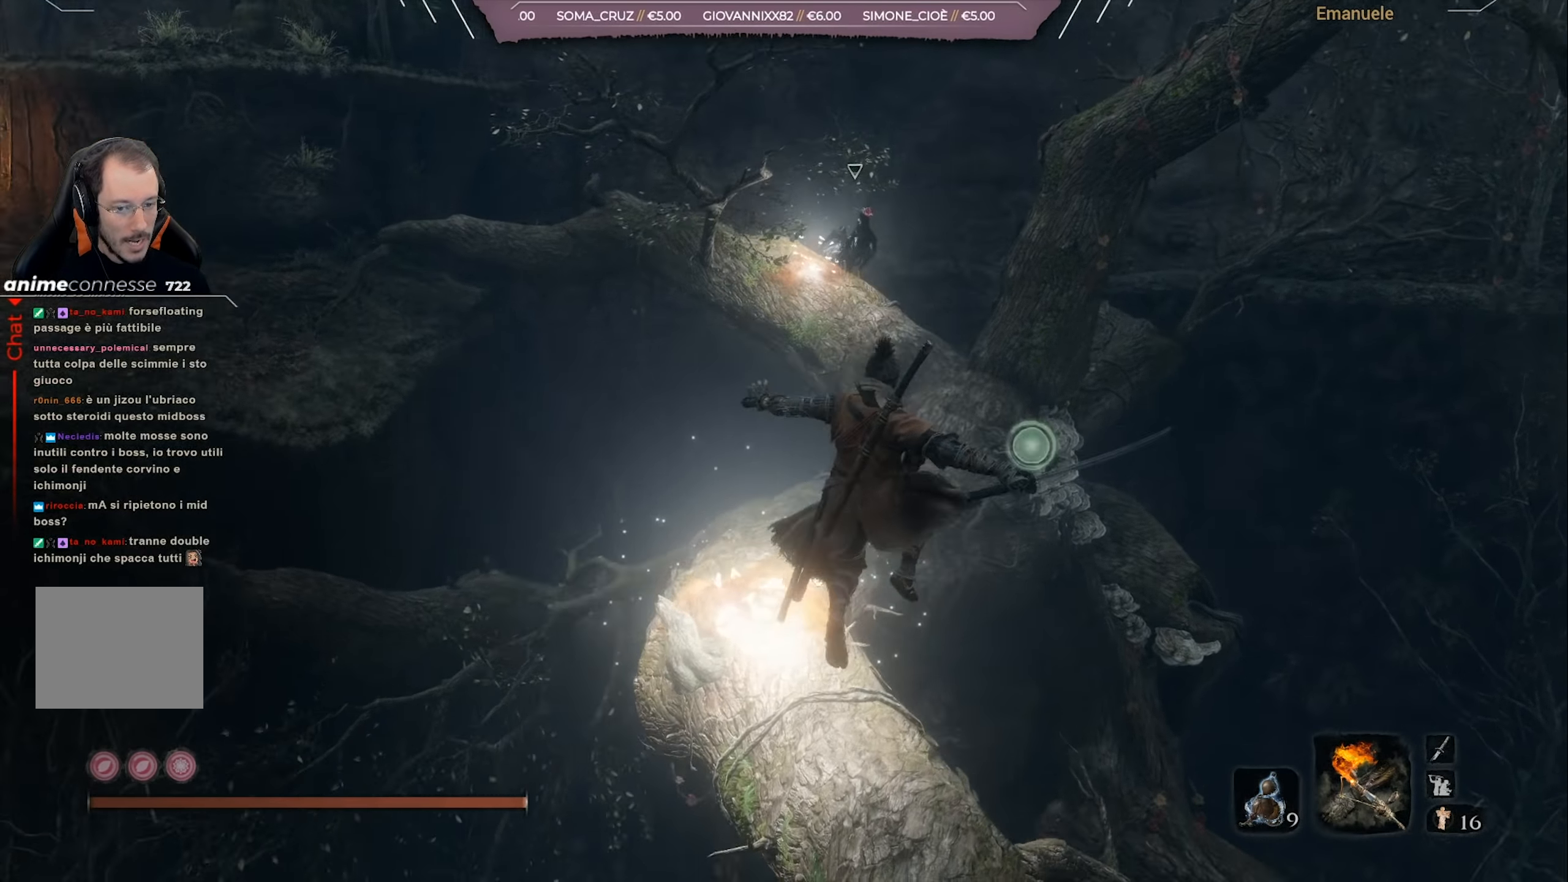
{"buttons": [], "left_stick": "up", "right_stick": "center", "events": [[84, "right_stick", "center"]]}
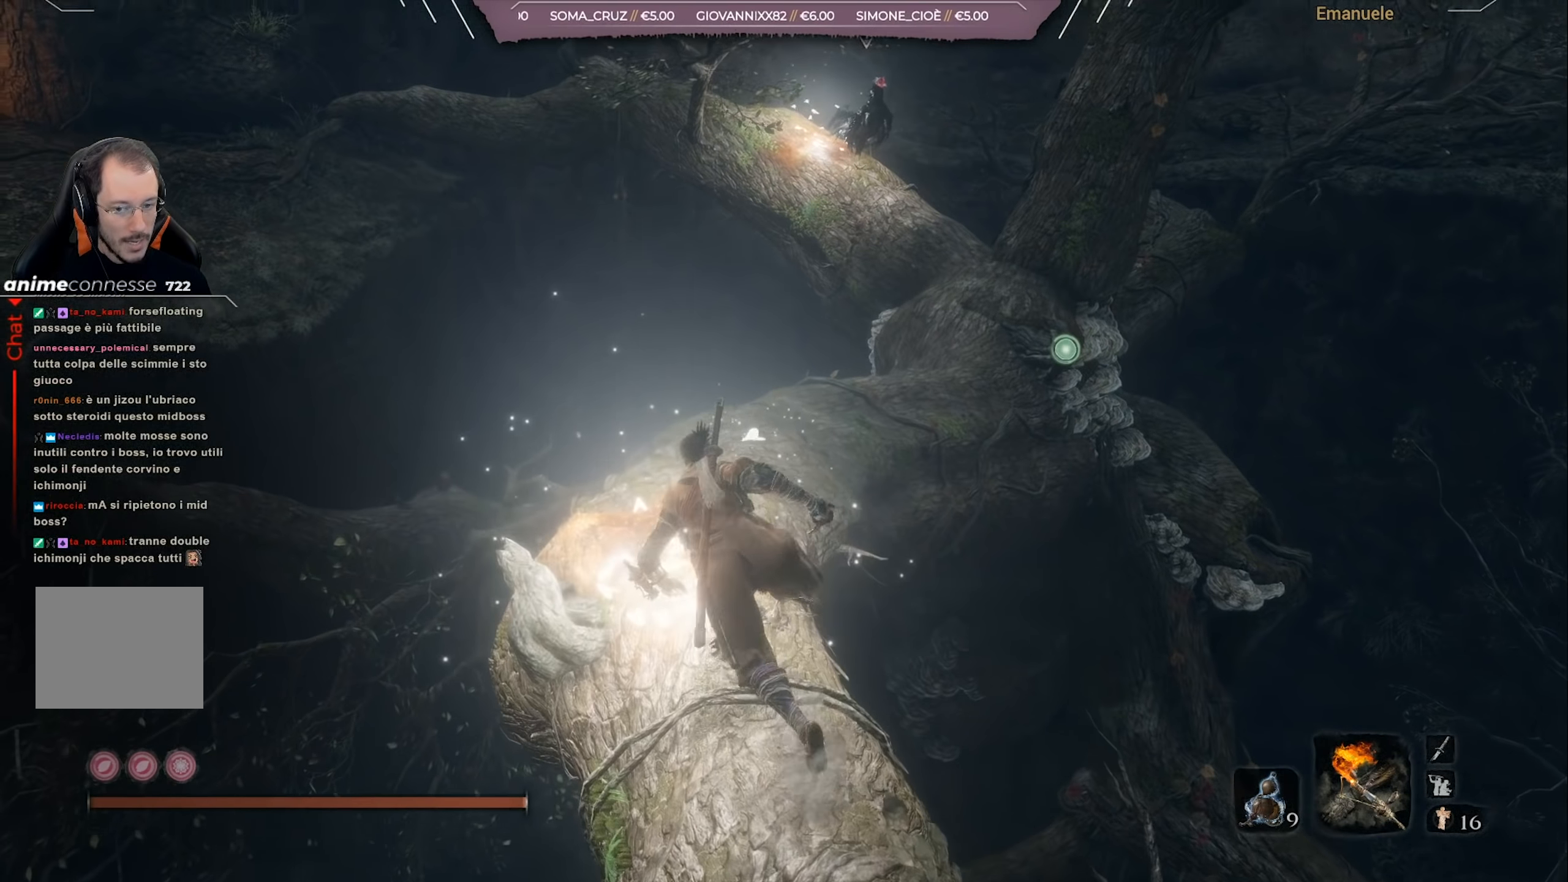
{"buttons": [], "left_stick": "up", "right_stick": "center", "events": [[217, "right_stick", "down-right"], [417, "right_stick", "center"]]}
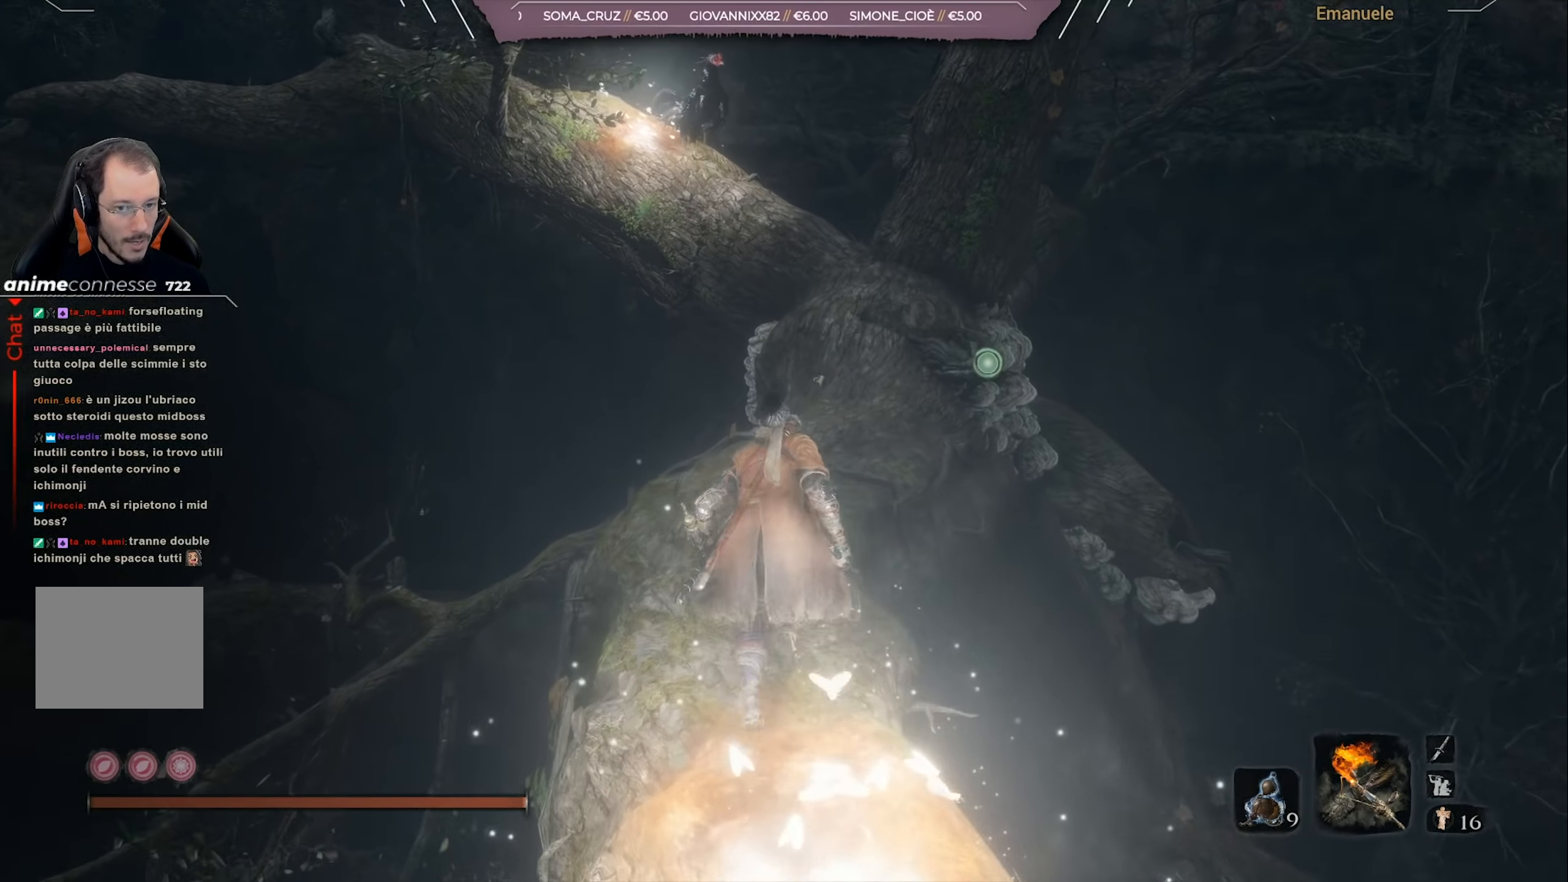
{"buttons": [], "left_stick": "up", "right_stick": "center", "events": []}
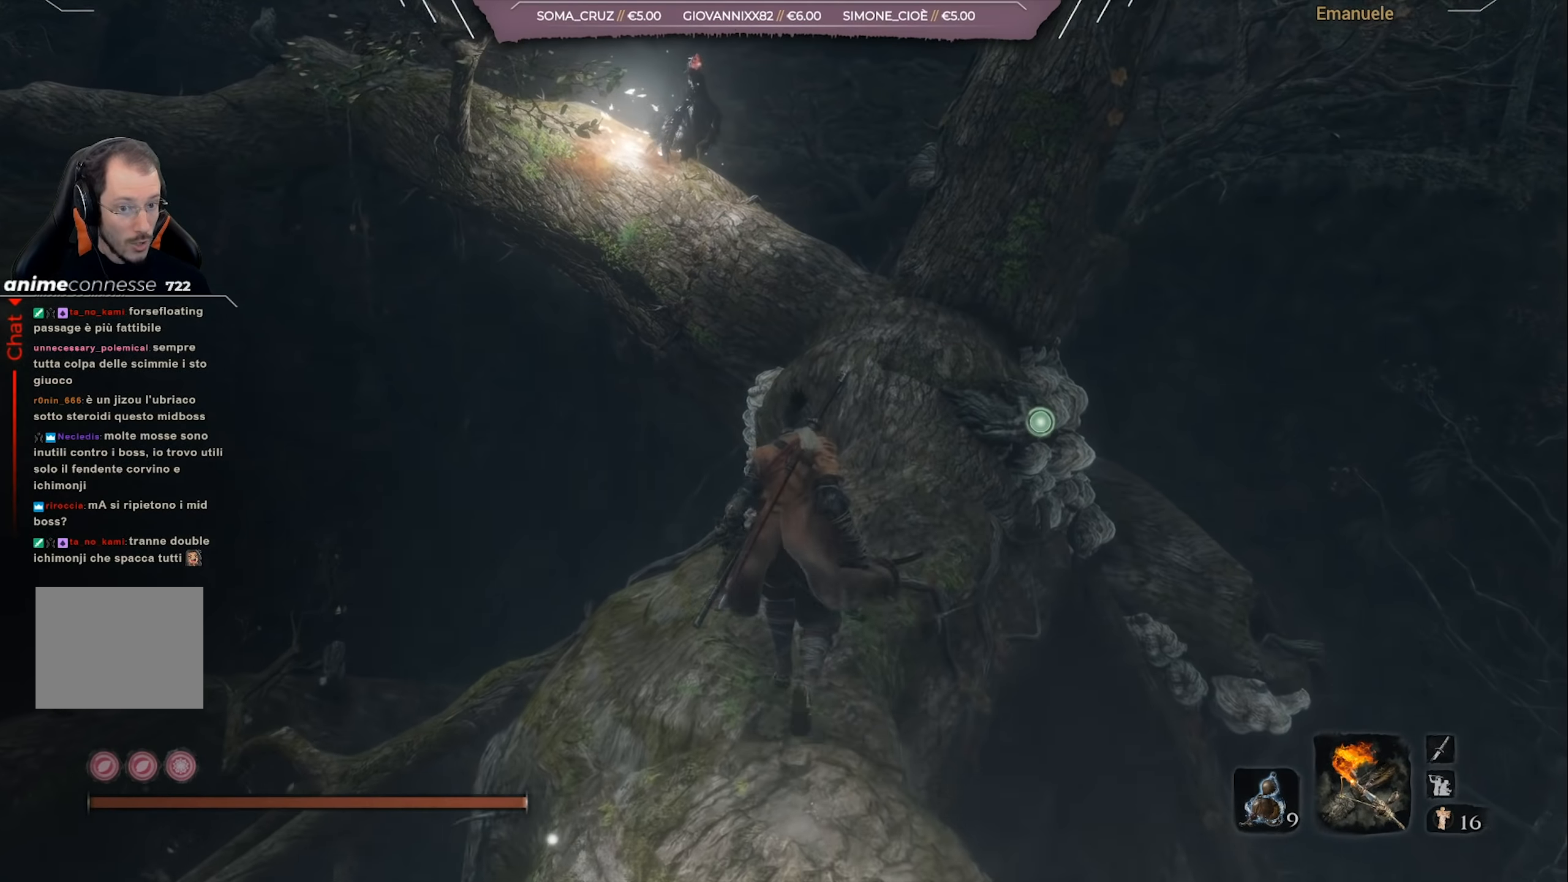
{"buttons": [], "left_stick": "up", "right_stick": "down-left", "events": [[484, "right_stick", "down-left"]]}
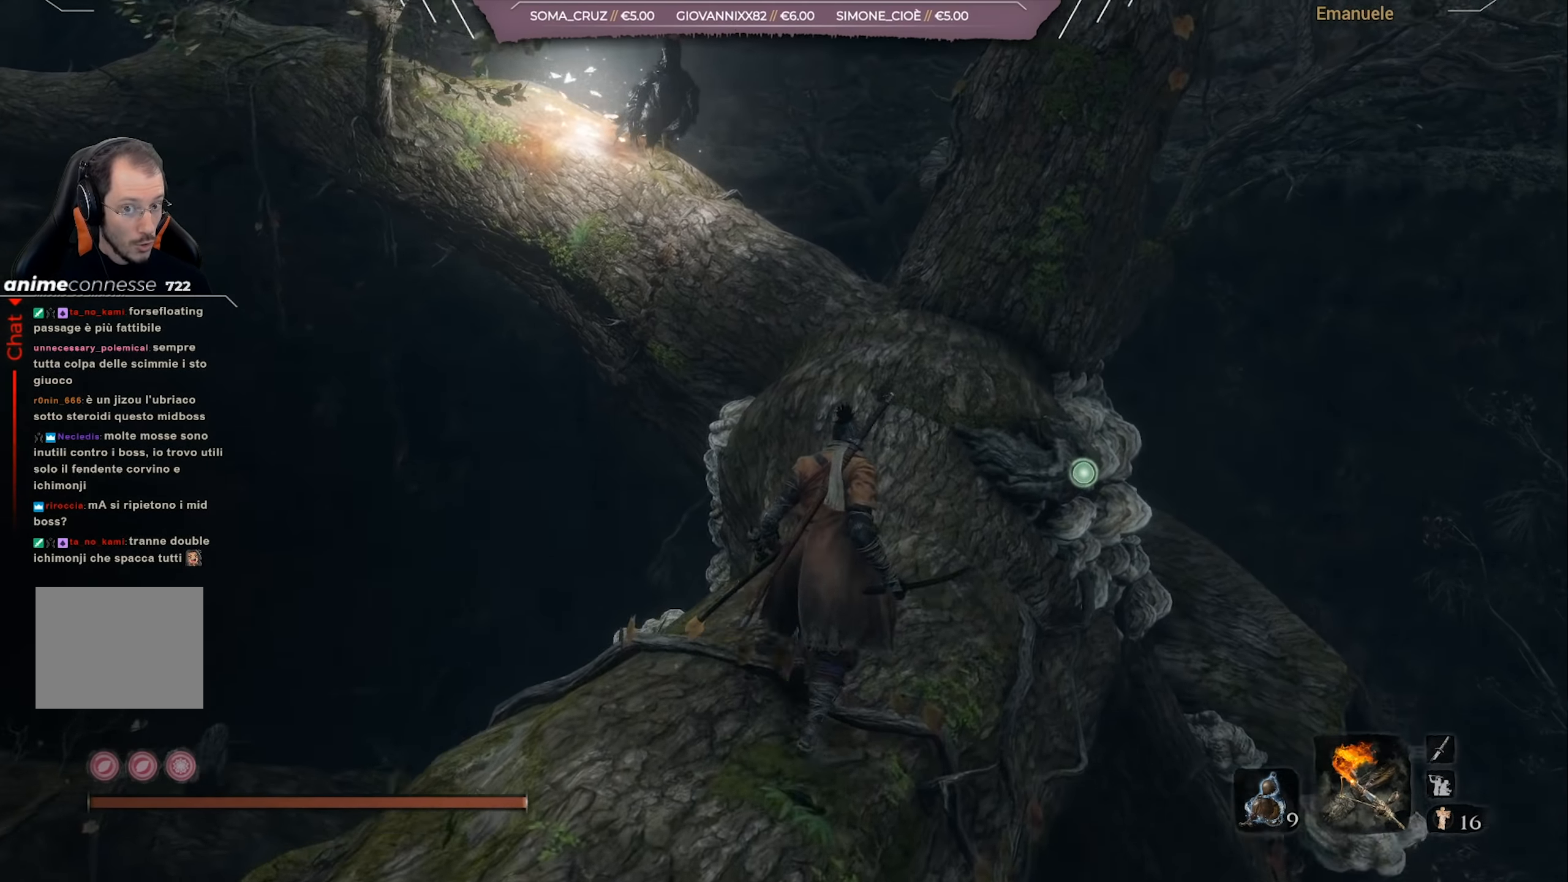
{"buttons": [], "left_stick": "up-right", "right_stick": "center", "events": [[17, "right_stick", "left"], [184, "left_stick", "up-right"], [317, "right_stick", "center"]]}
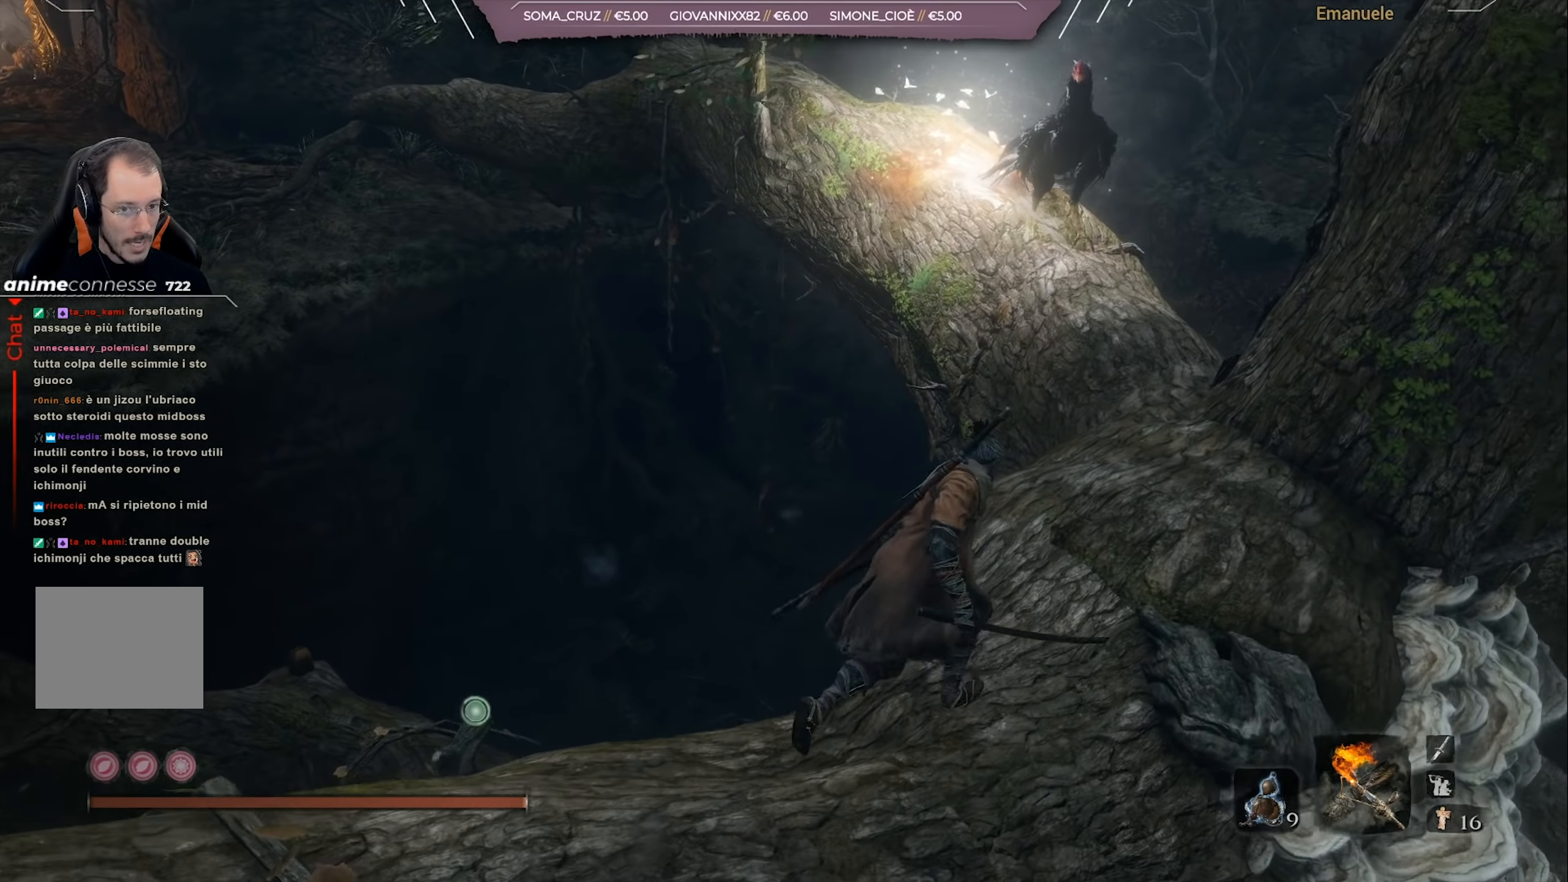
{"buttons": [], "left_stick": "up", "right_stick": "center", "events": [[117, "right_stick", "up-left"], [250, "right_stick", "center"], [484, "left_stick", "up"]]}
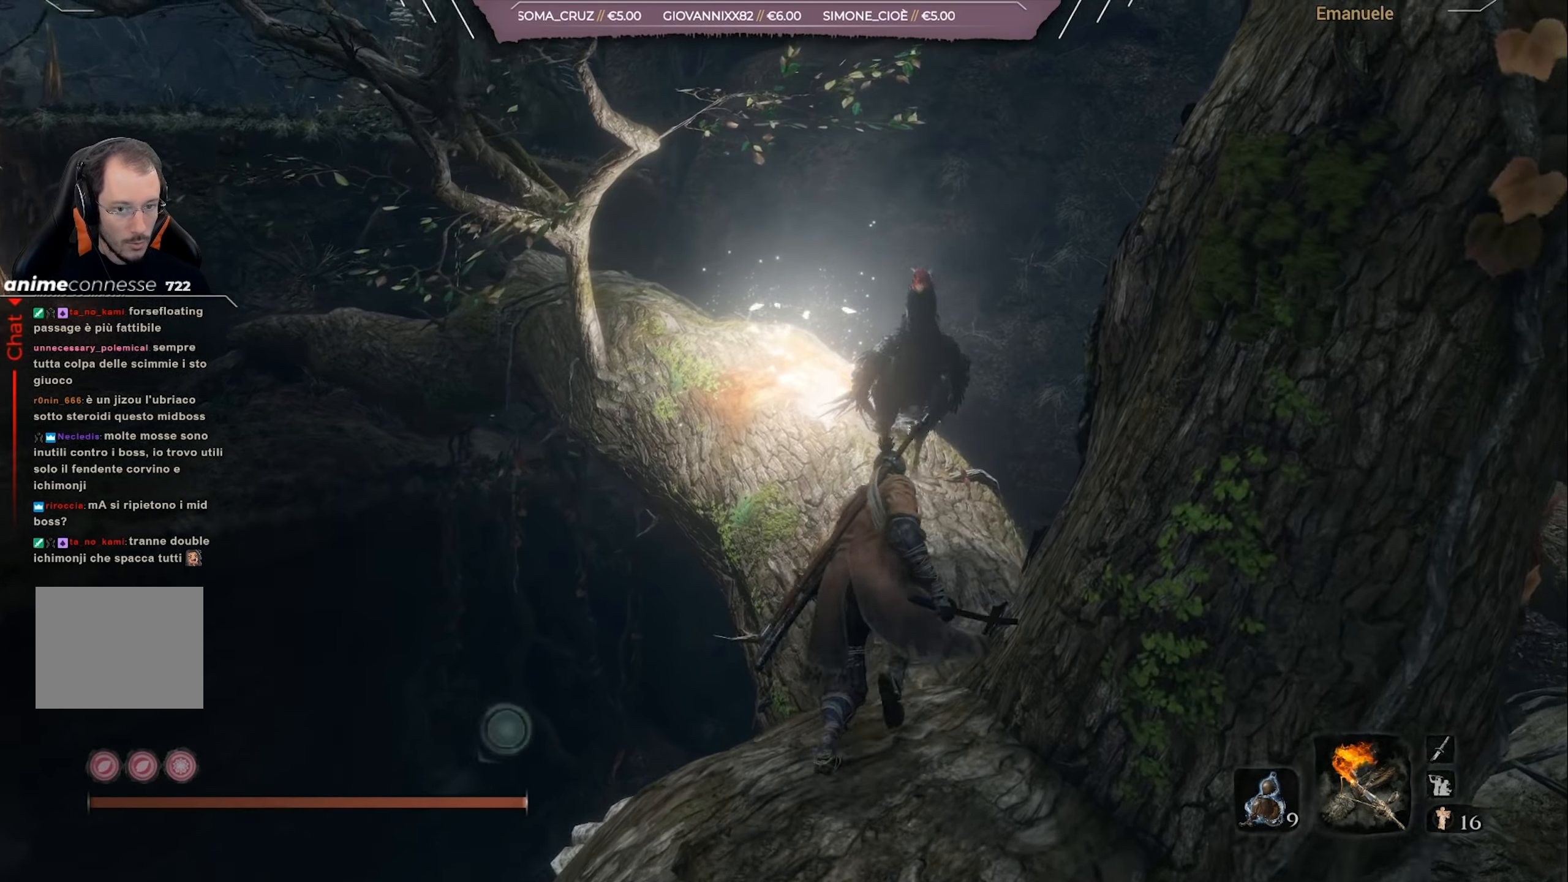
{"buttons": [], "left_stick": "up", "right_stick": "center", "events": [[17, "R1", "down"], [150, "R1", "up"]]}
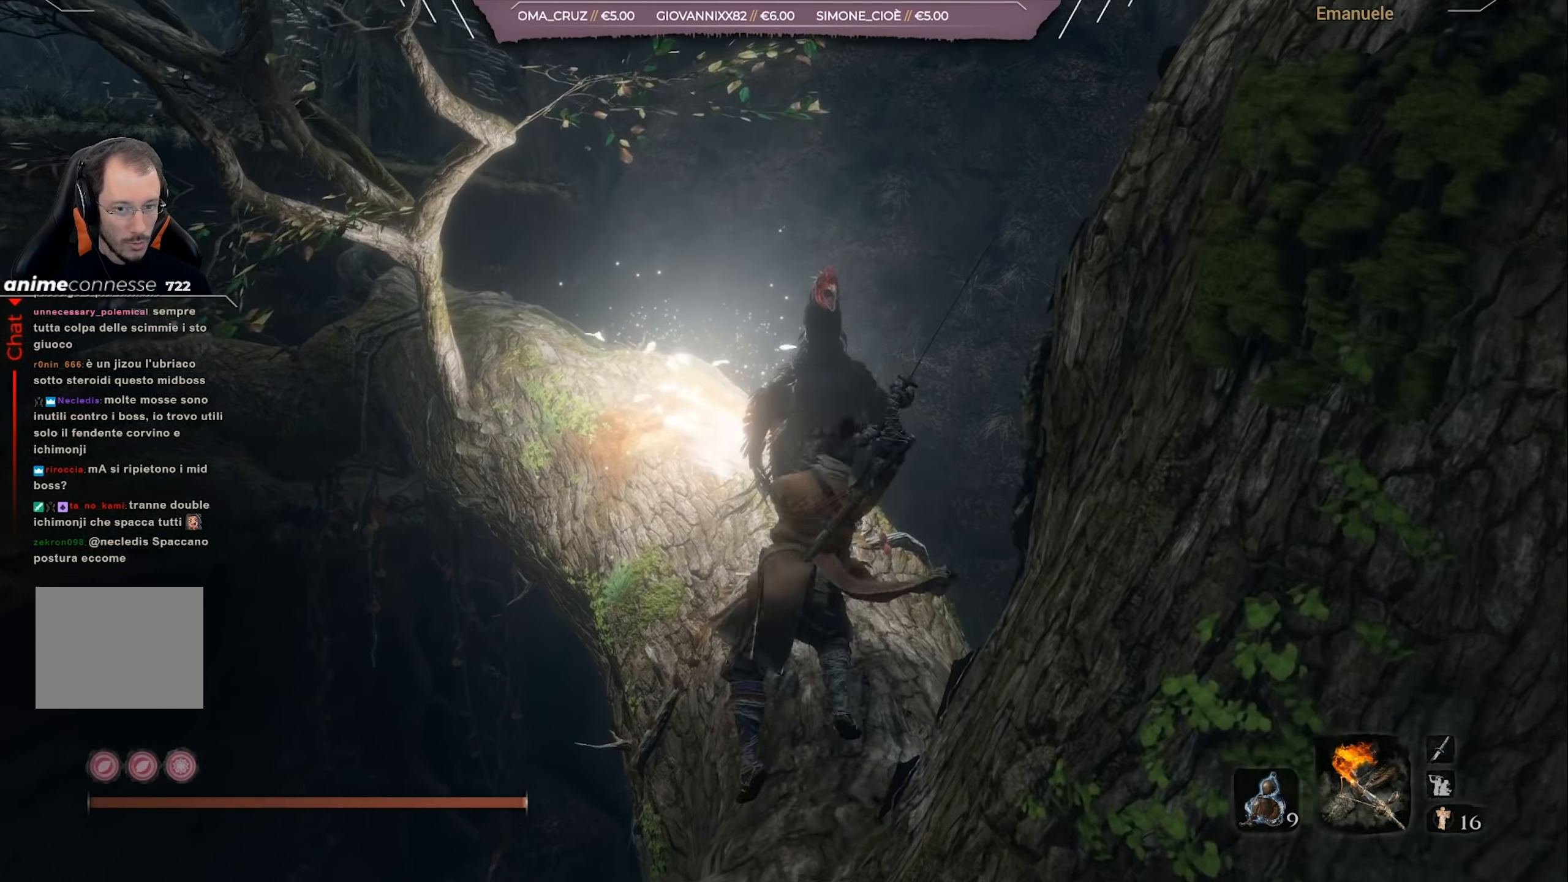
{"buttons": [], "left_stick": "up", "right_stick": "center", "events": [[83, "R1", "down"], [217, "R1", "up"]]}
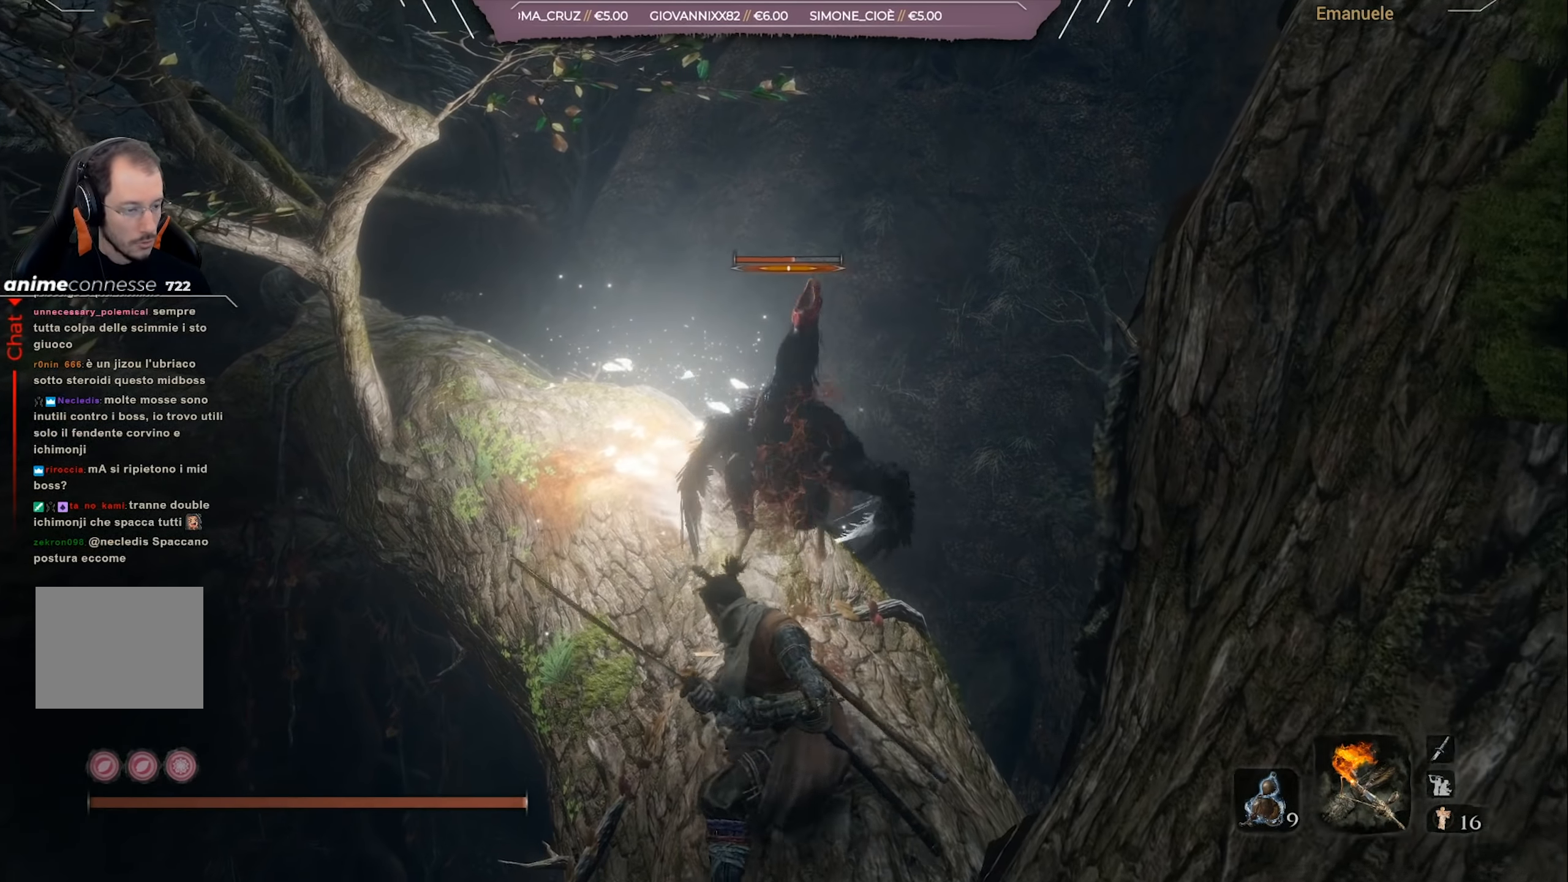
{"buttons": [], "left_stick": "up", "right_stick": "center", "events": [[267, "R1", "down"], [384, "R1", "up"]]}
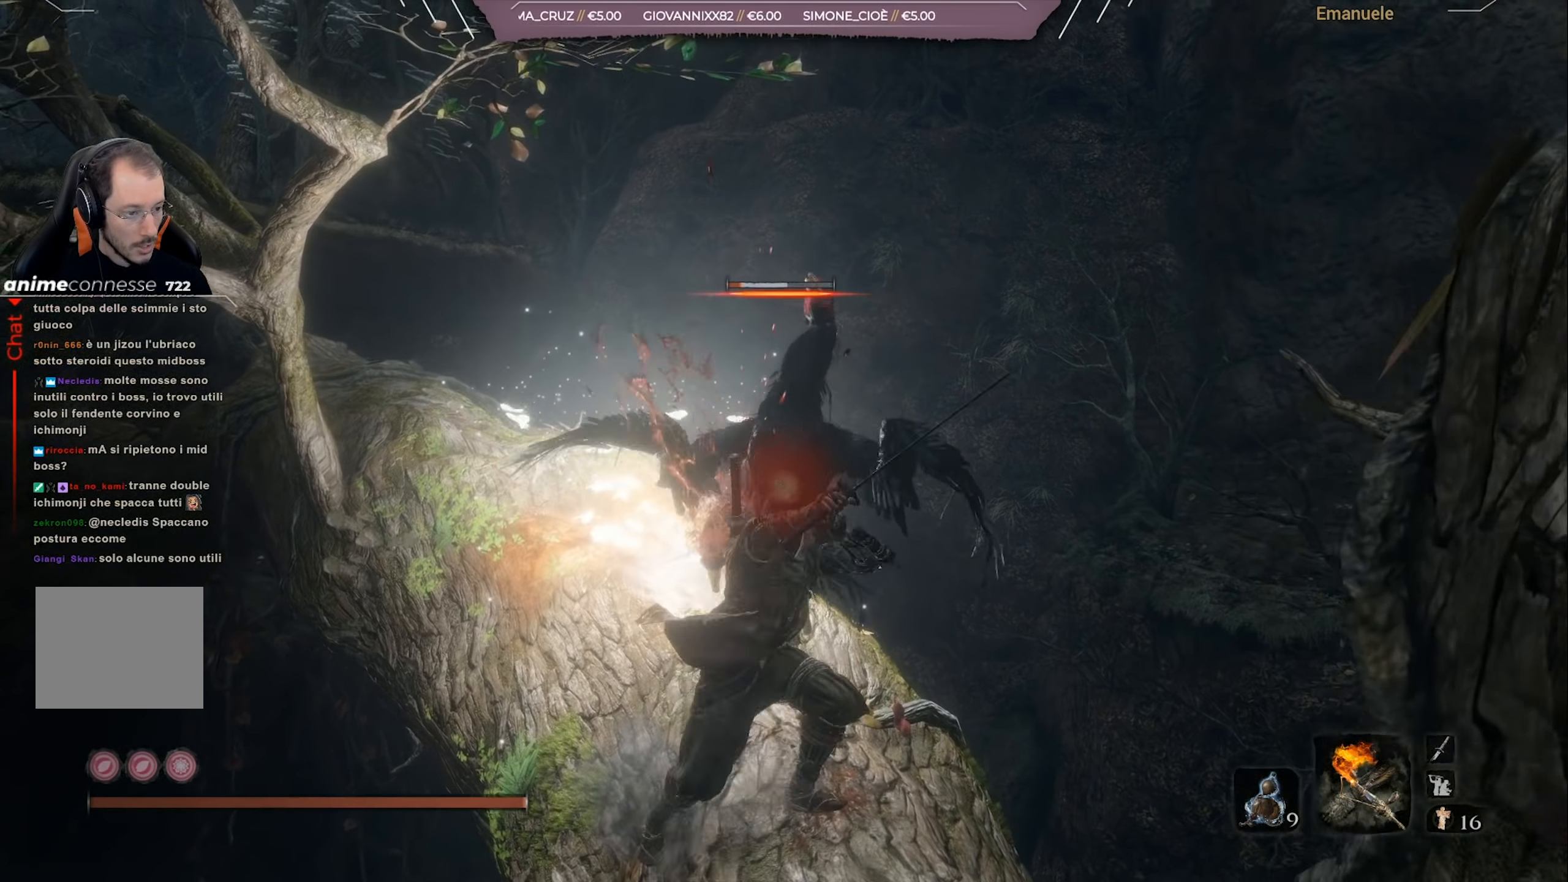
{"buttons": [], "left_stick": "up", "right_stick": "left", "events": [[333, "right_stick", "left"]]}
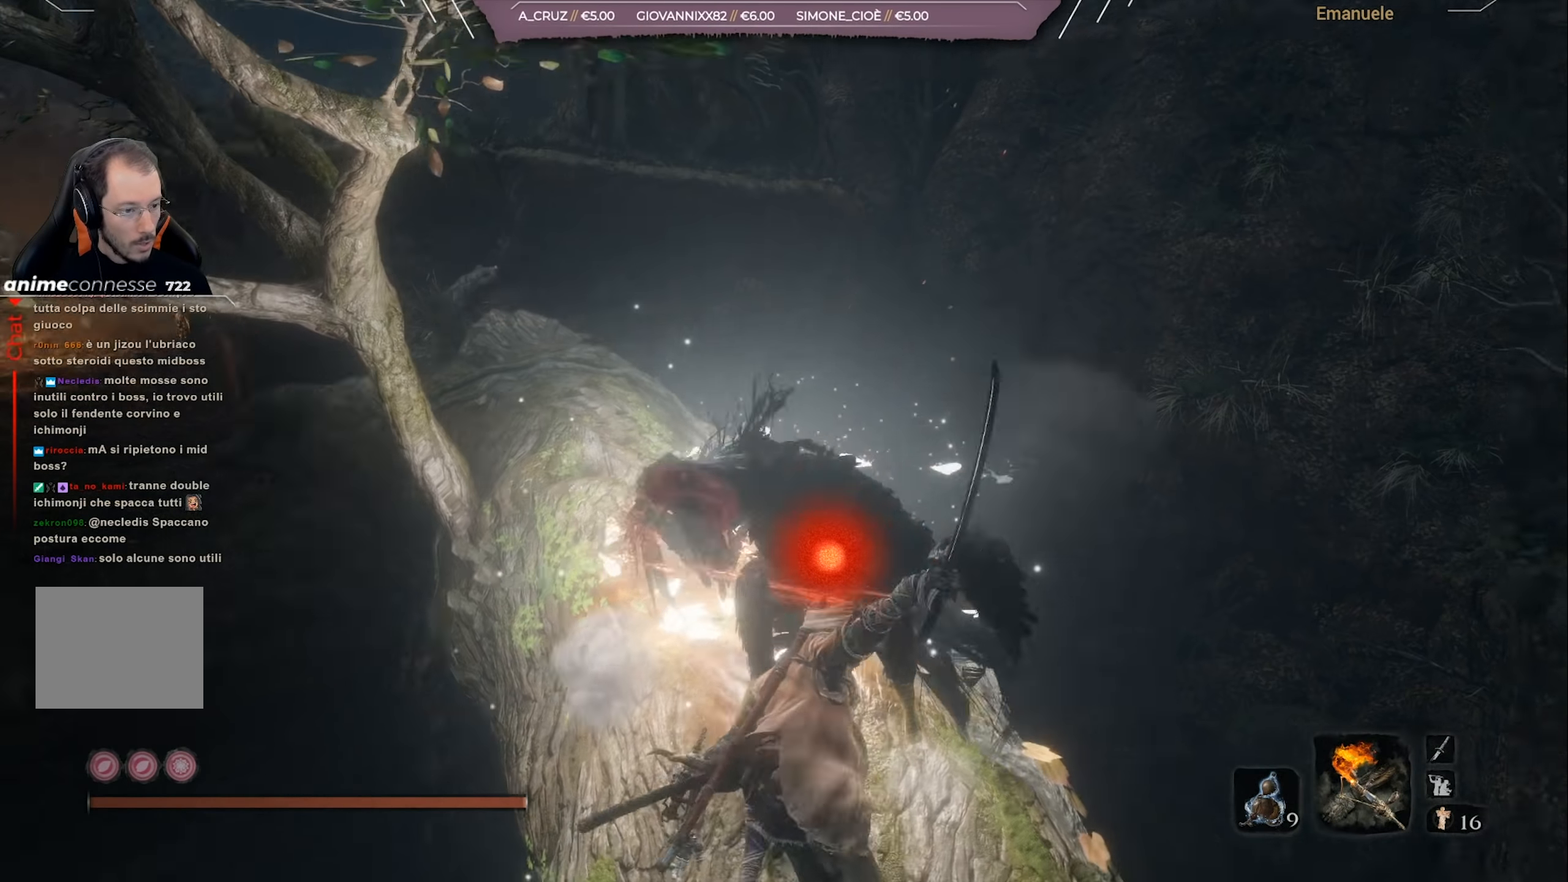
{"buttons": [], "left_stick": "up", "right_stick": "left", "events": [[17, "right_stick", "center"], [184, "right_stick", "left"]]}
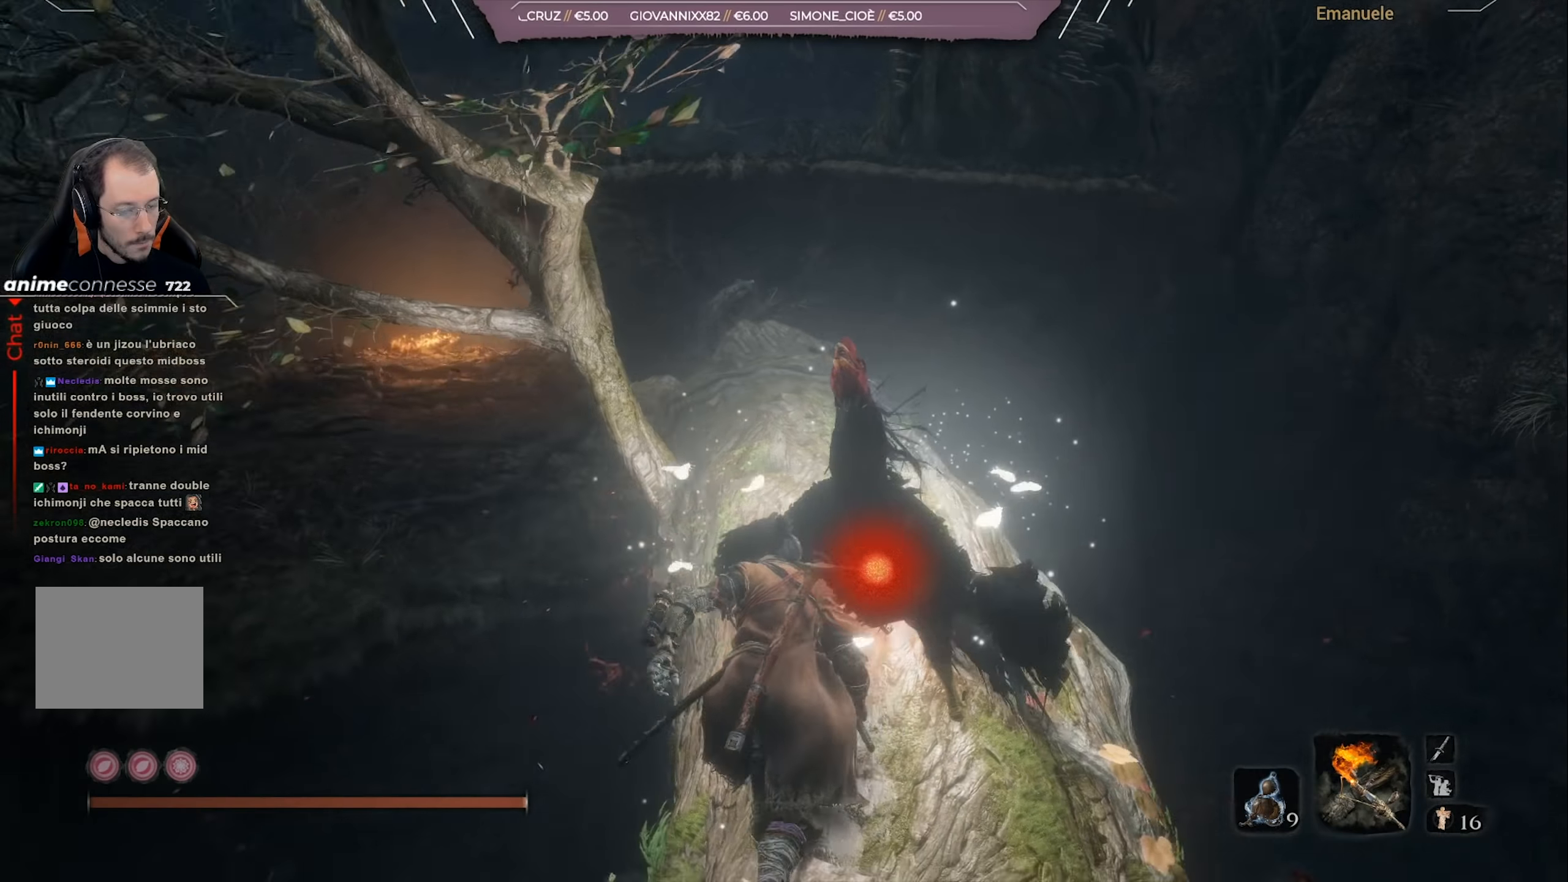
{"buttons": [], "left_stick": "up", "right_stick": "center", "events": [[84, "right_stick", "center"]]}
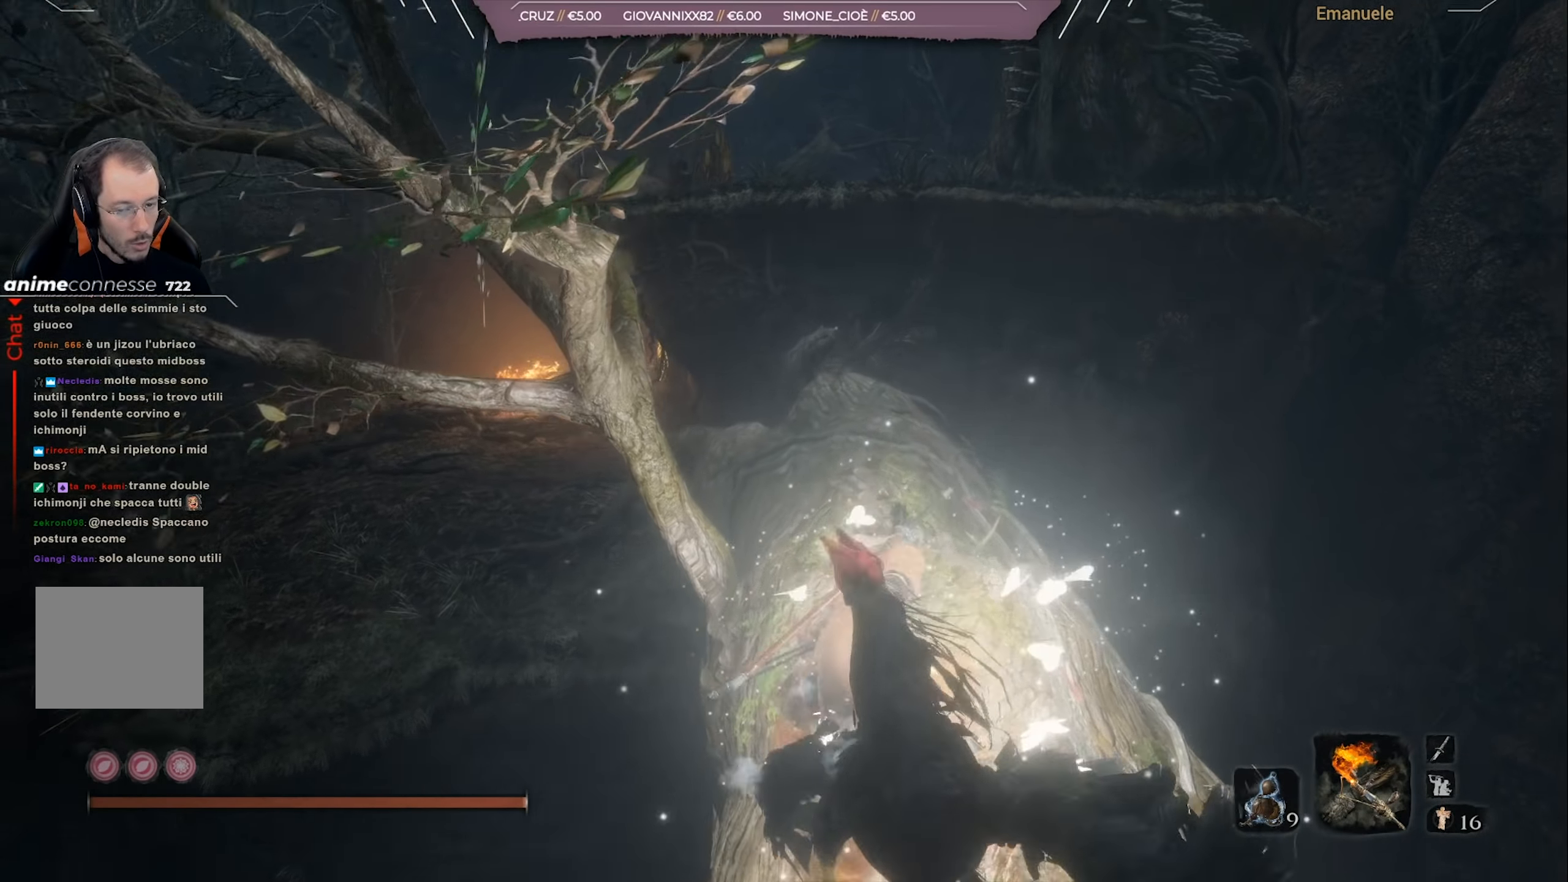
{"buttons": [], "left_stick": "up", "right_stick": "down-left", "events": [[117, "right_stick", "down-left"]]}
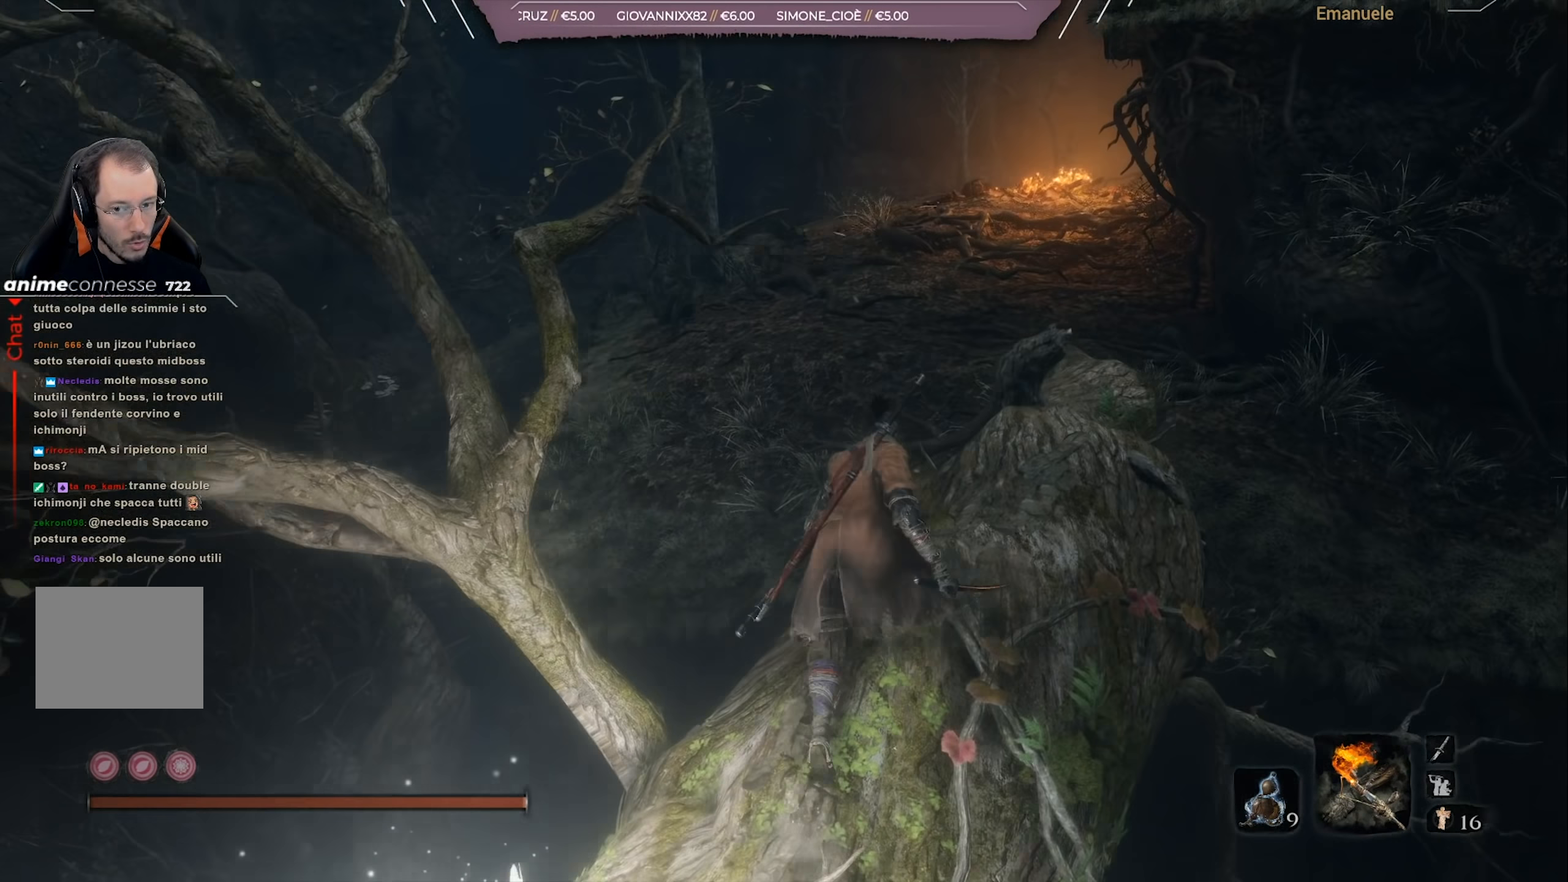
{"buttons": [], "left_stick": "up", "right_stick": "left", "events": [[17, "right_stick", "center"], [301, "CROSS", "down"], [417, "CROSS", "up"], [484, "right_stick", "left"]]}
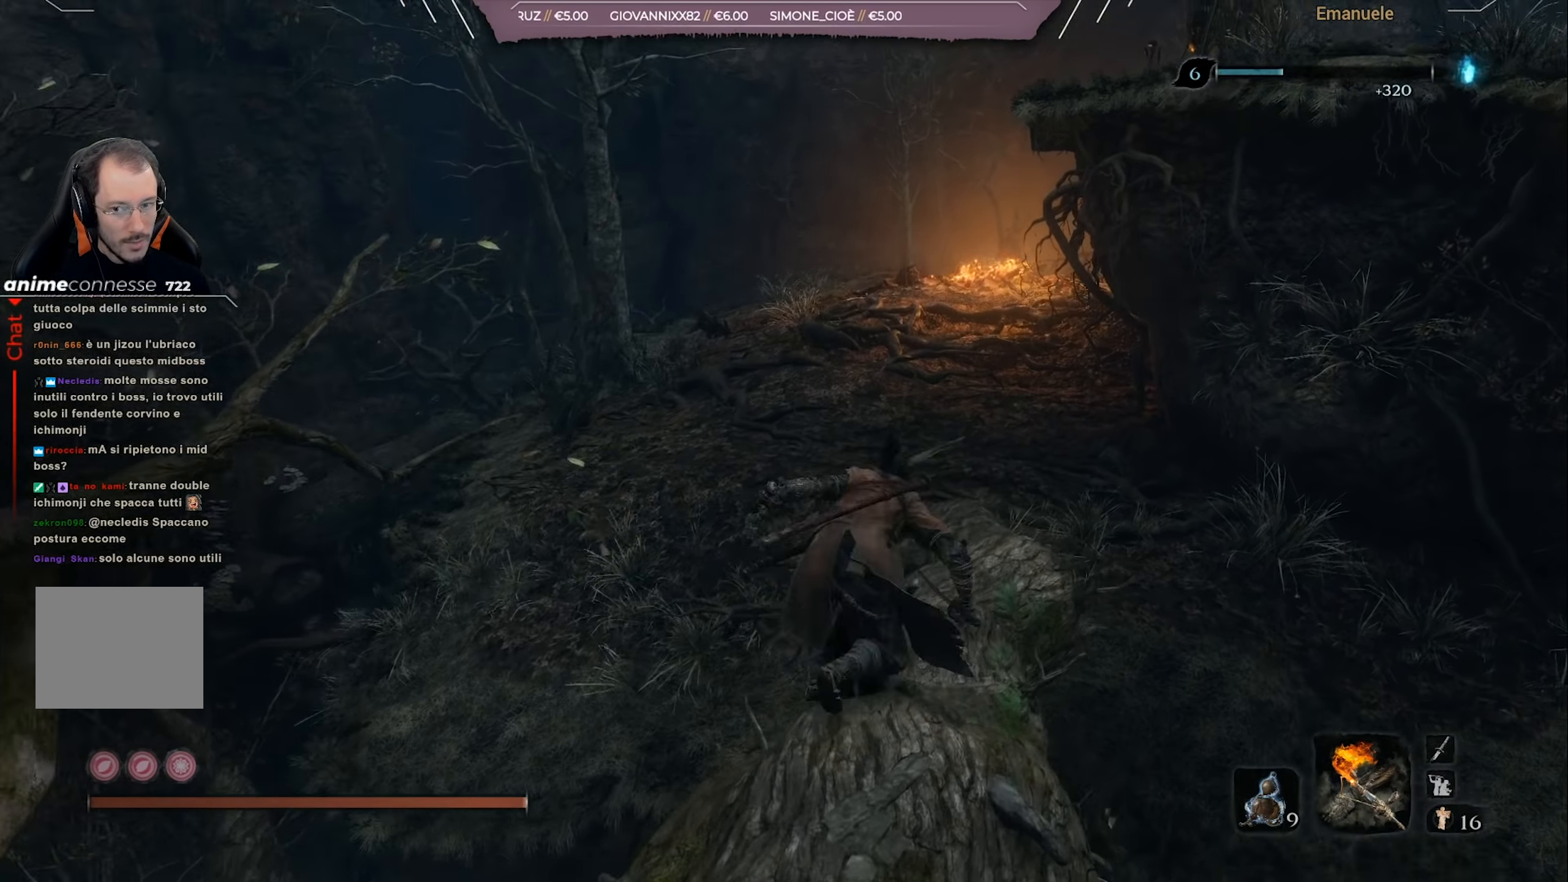
{"buttons": [], "left_stick": "up", "right_stick": "center", "events": [[417, "right_stick", "center"]]}
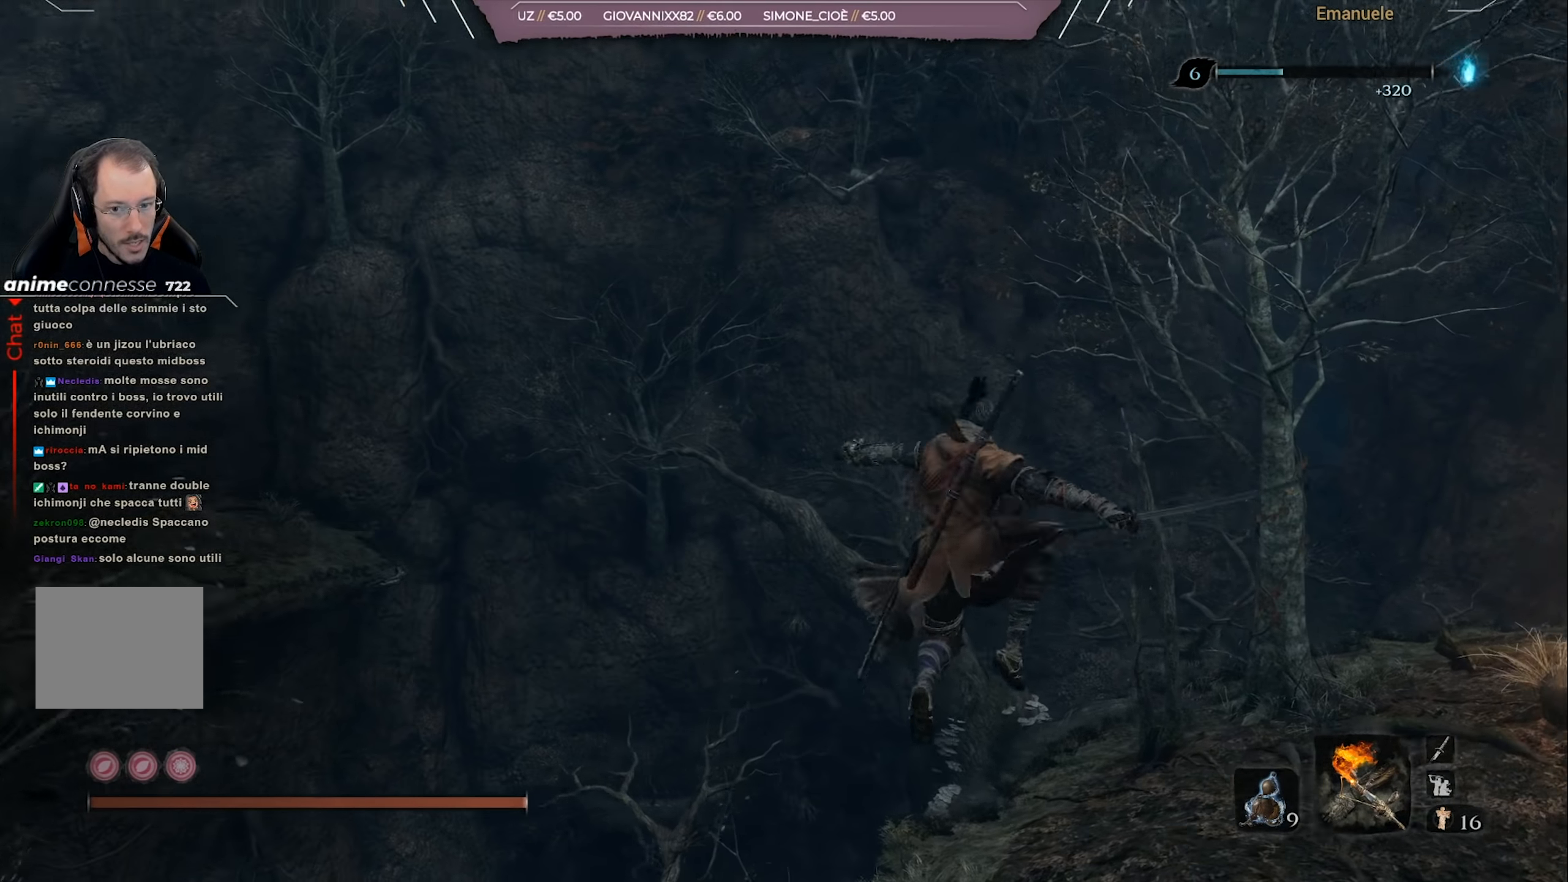
{"buttons": [], "left_stick": "up-right", "right_stick": "center", "events": [[217, "right_stick", "left"], [317, "left_stick", "up-right"], [484, "right_stick", "center"]]}
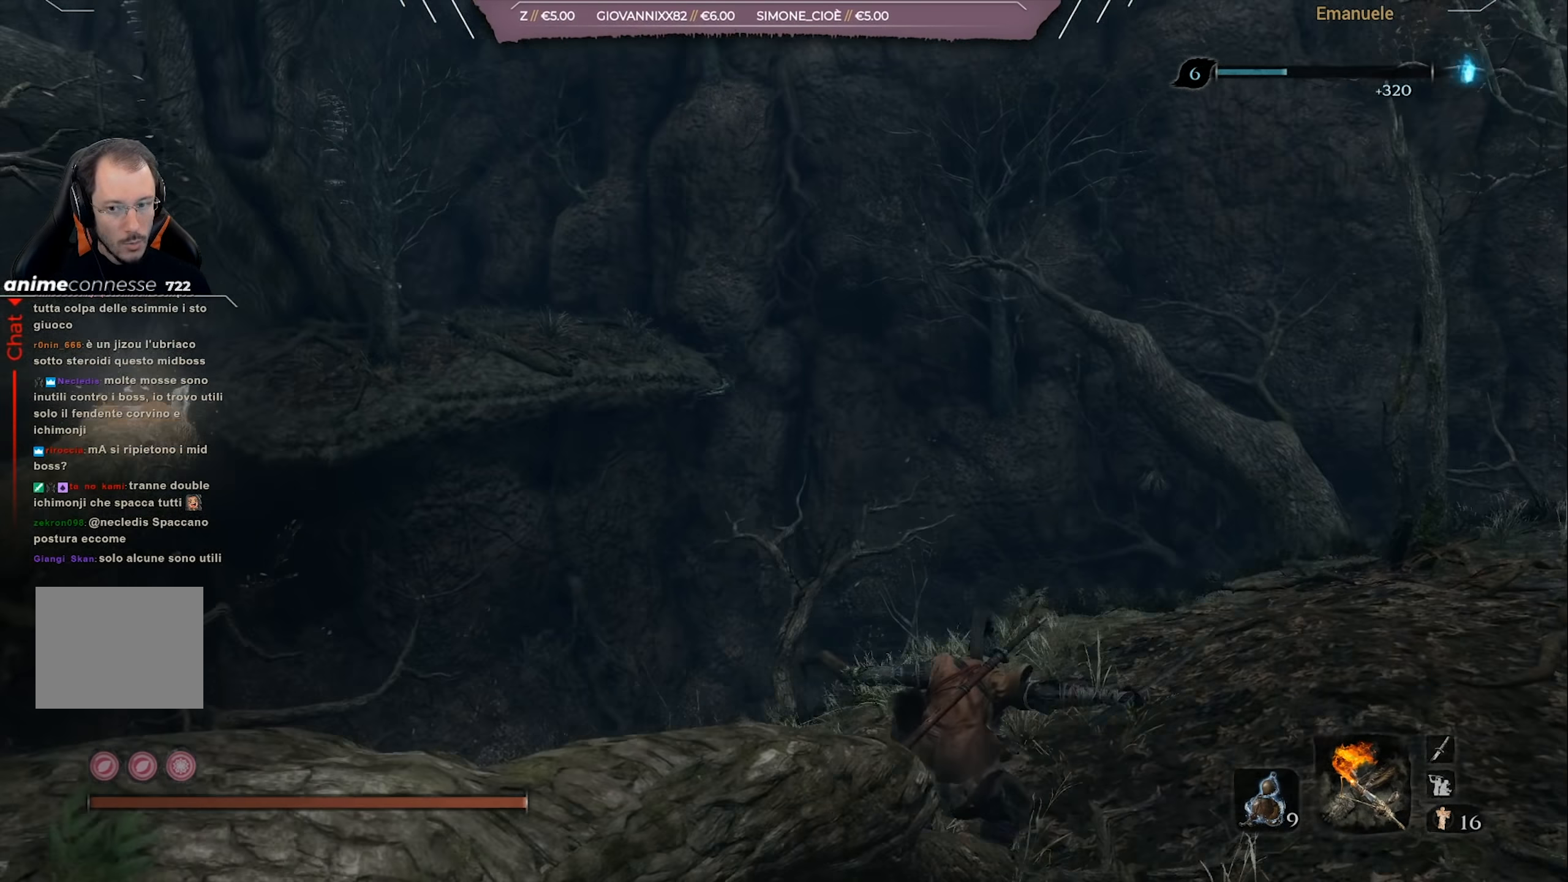
{"buttons": [], "left_stick": "up-right", "right_stick": "center", "events": [[100, "right_stick", "left"], [283, "right_stick", "center"]]}
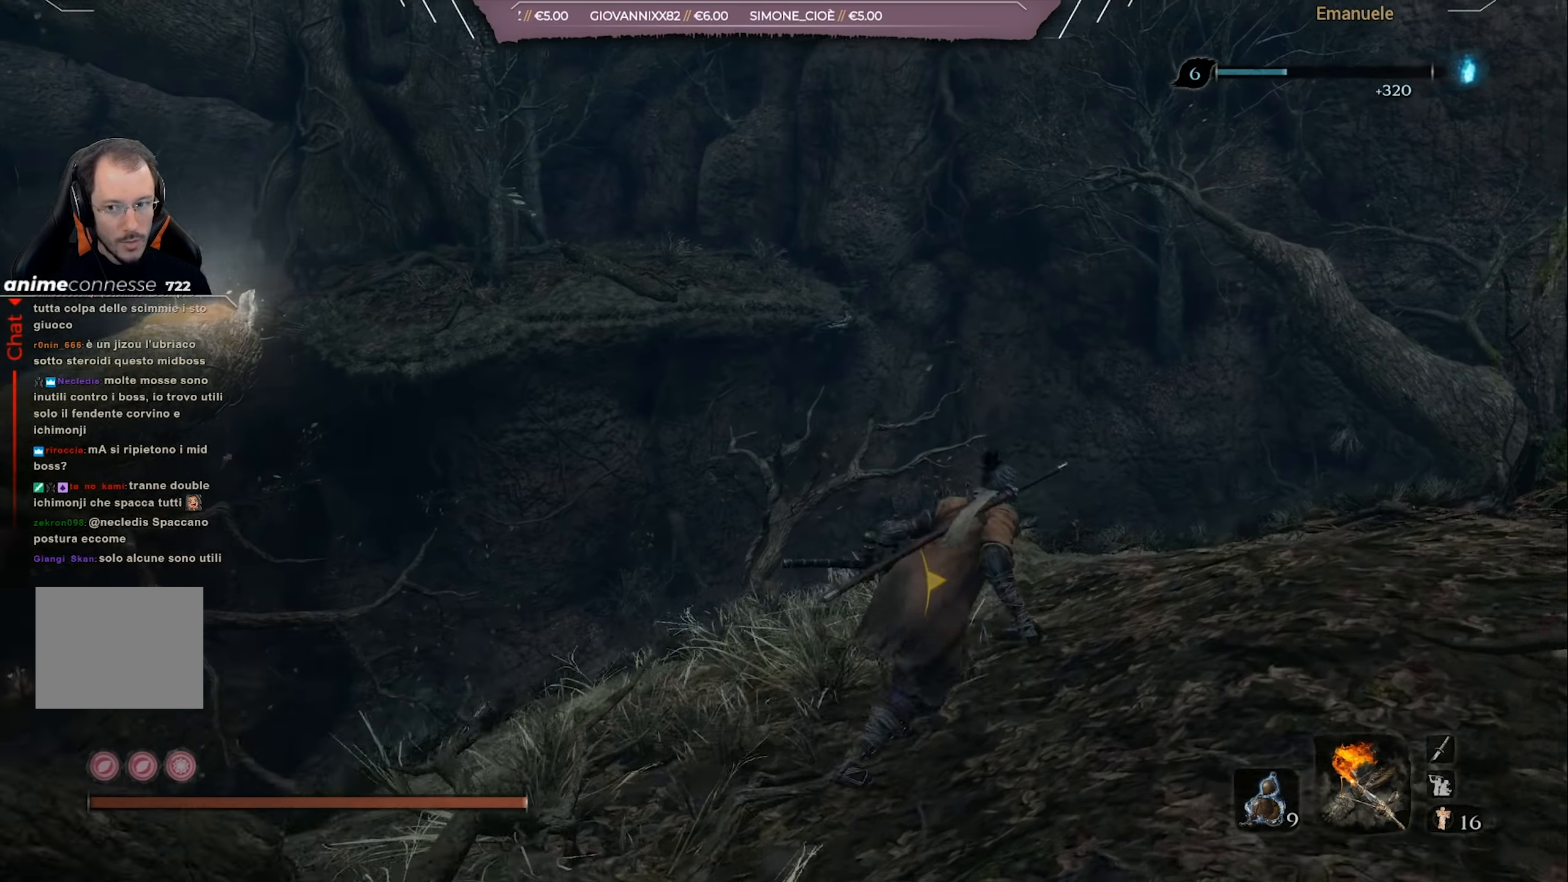
{"buttons": [], "left_stick": "up-right", "right_stick": "right", "events": [[167, "right_stick", "right"]]}
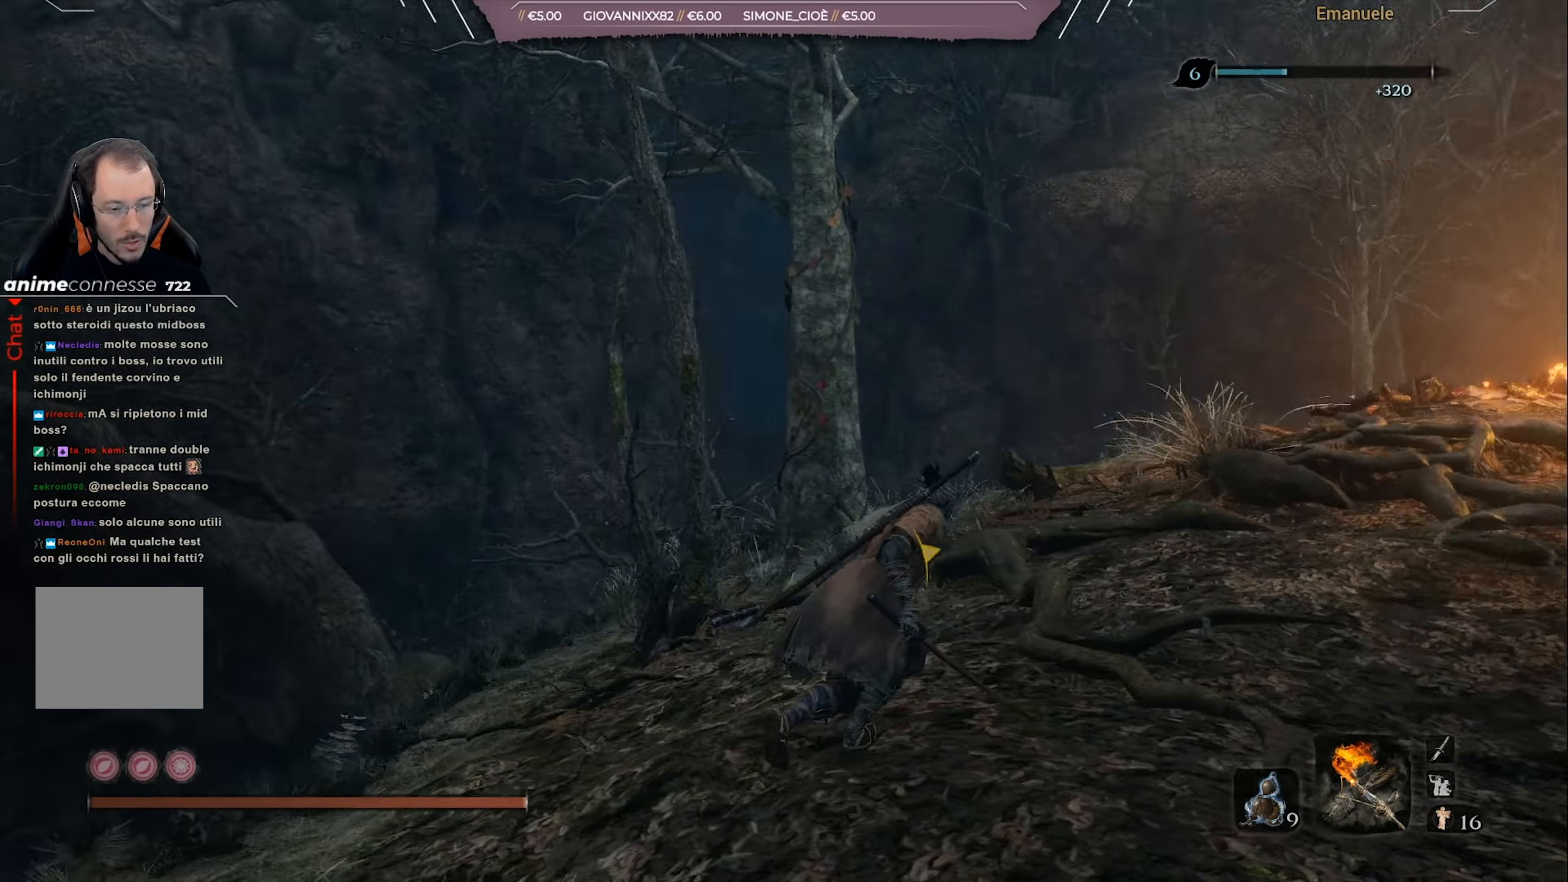
{"buttons": [], "left_stick": "up", "right_stick": "center", "events": [[183, "right_stick", "center"], [217, "left_stick", "up"]]}
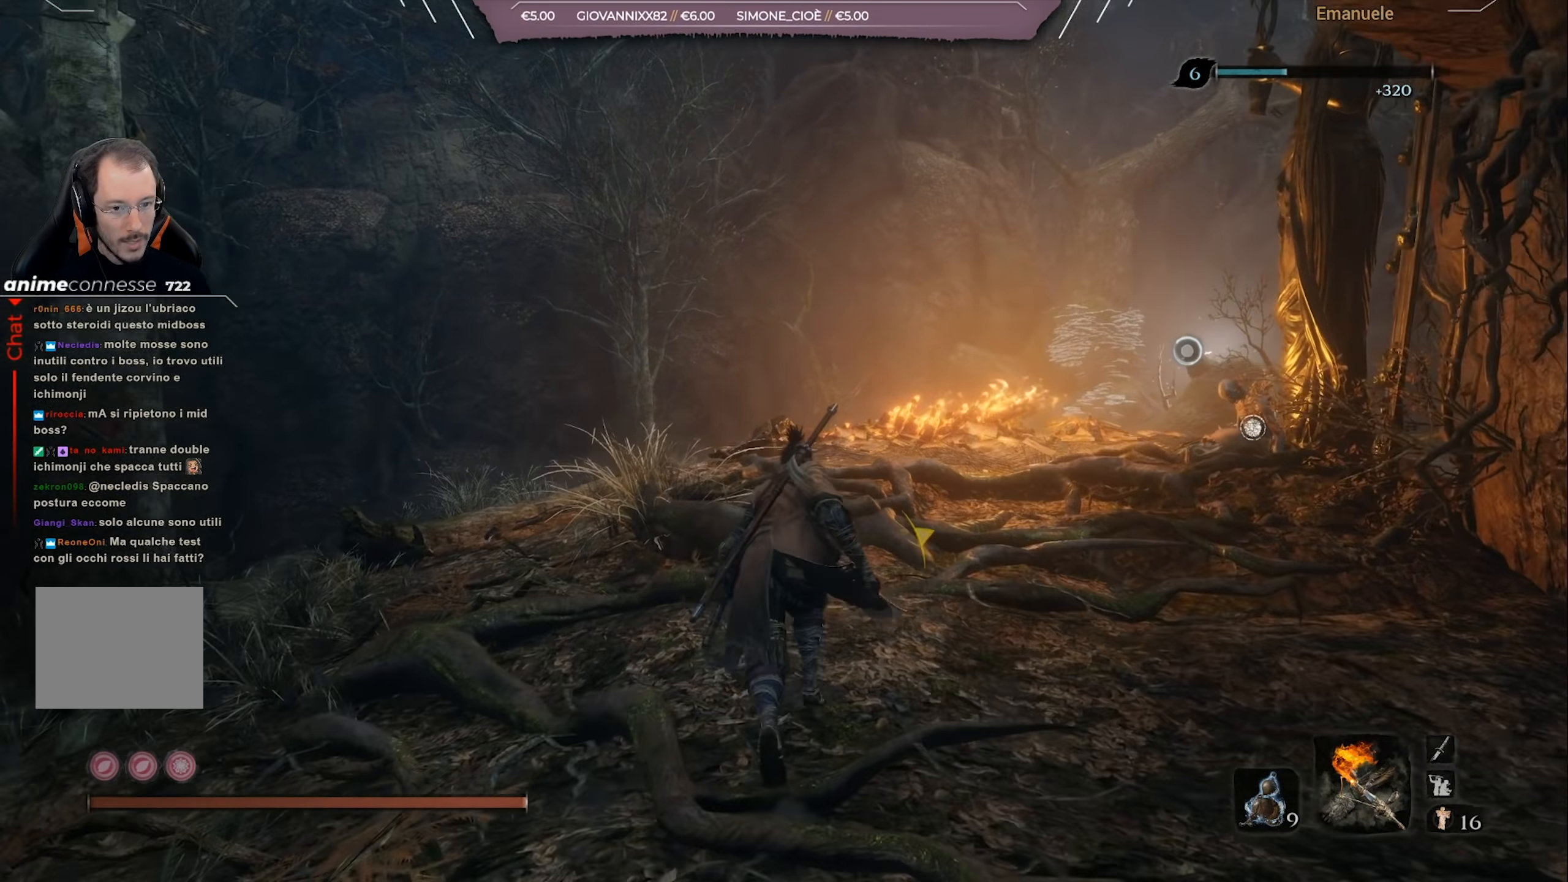
{"buttons": [], "left_stick": "up", "right_stick": "right", "events": [[451, "right_stick", "right"]]}
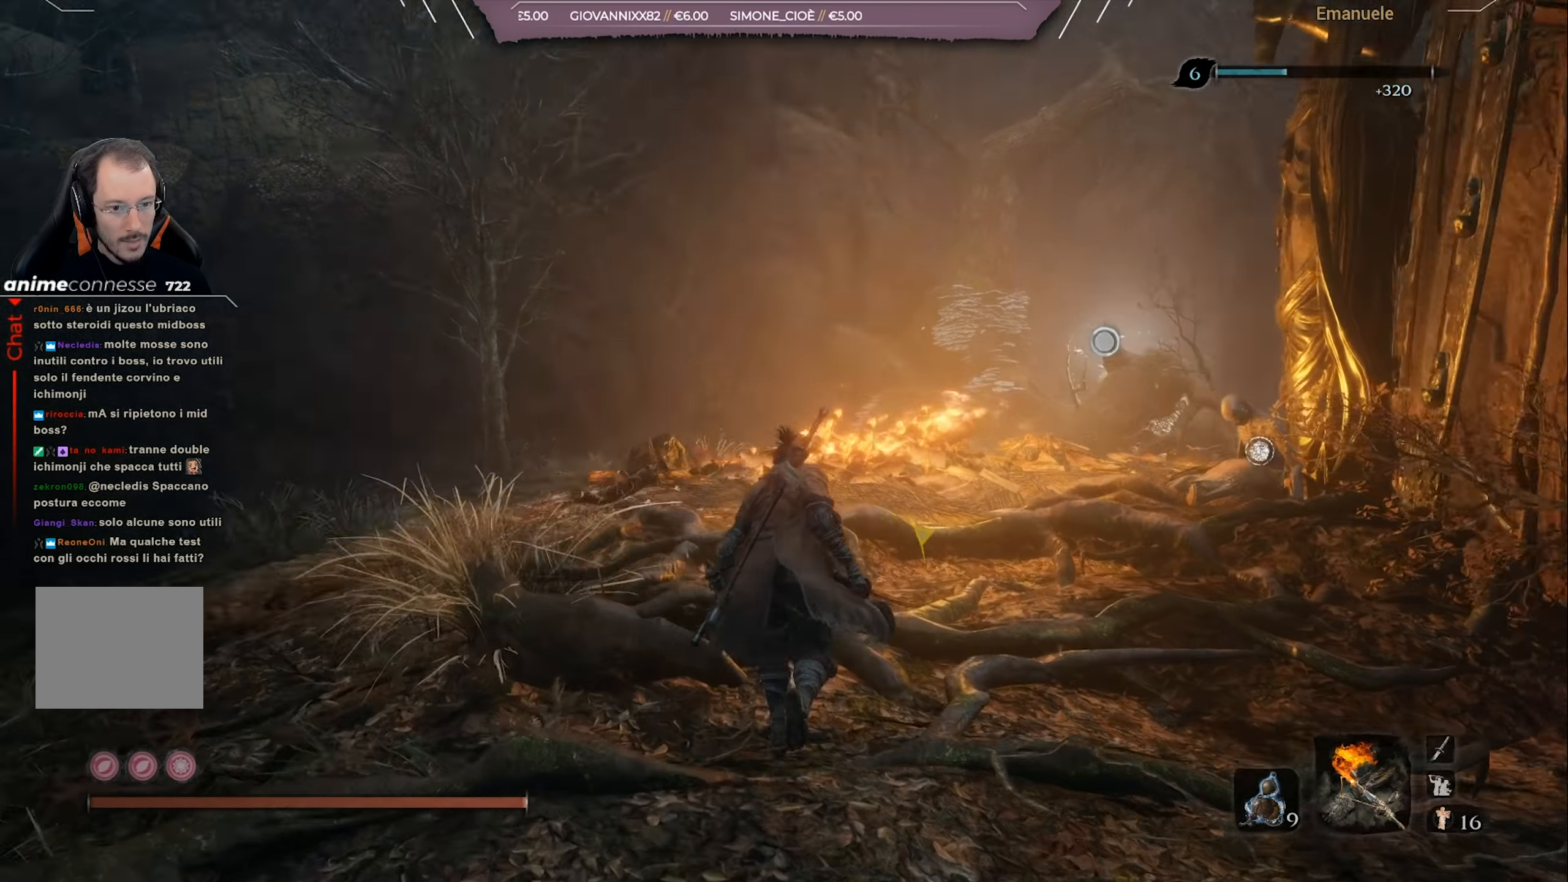
{"buttons": [], "left_stick": "up", "right_stick": "down", "events": [[117, "right_stick", "center"], [384, "right_stick", "down"]]}
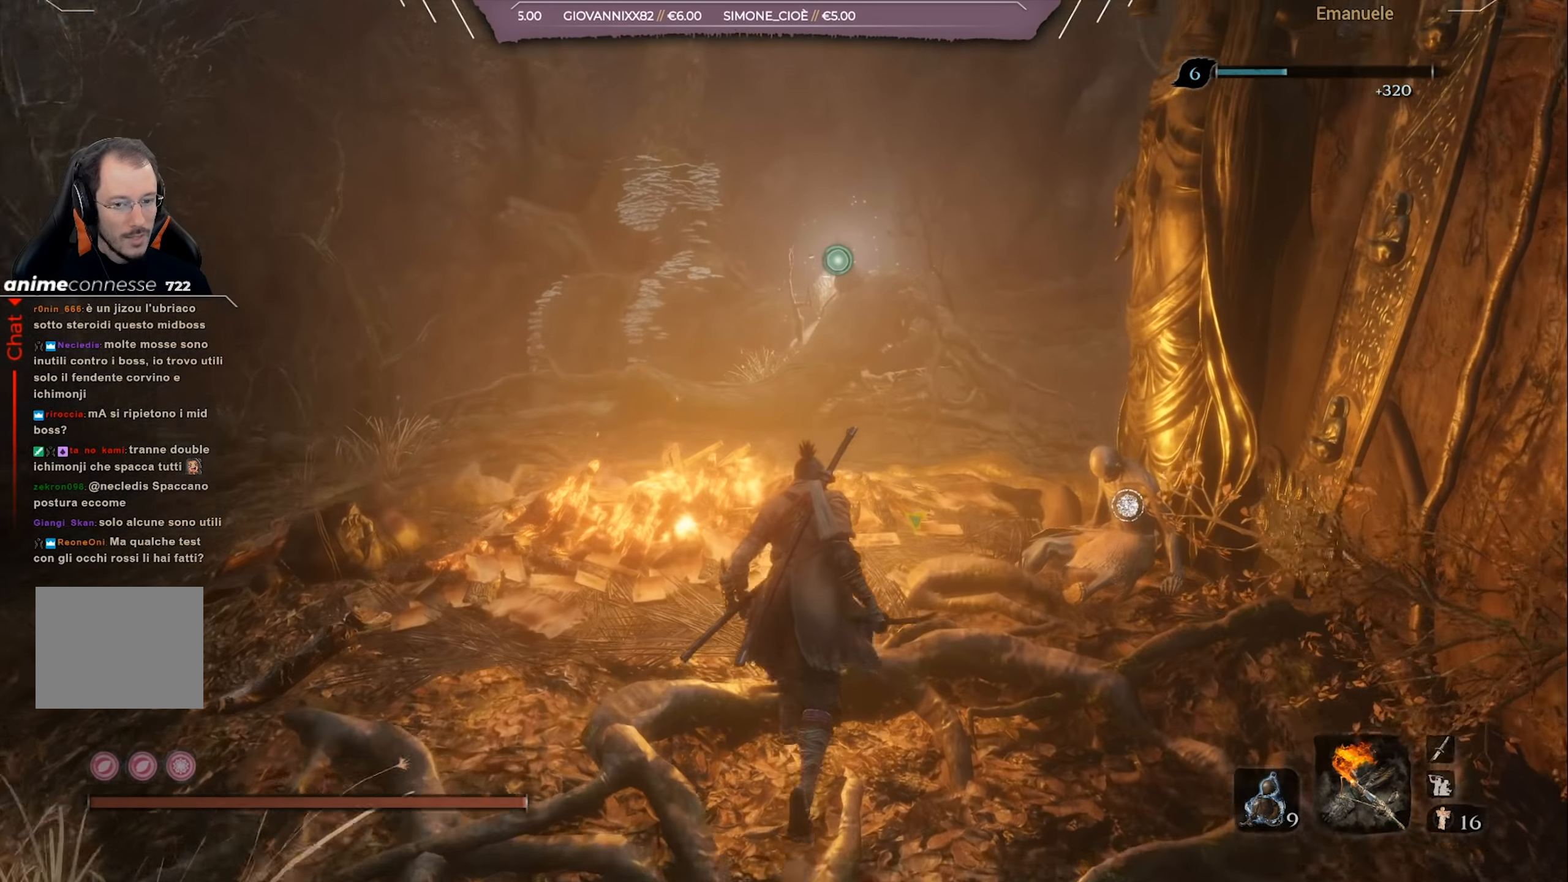
{"buttons": [], "left_stick": "up", "right_stick": "center", "events": [[17, "right_stick", "center"], [217, "right_stick", "down"], [351, "right_stick", "center"]]}
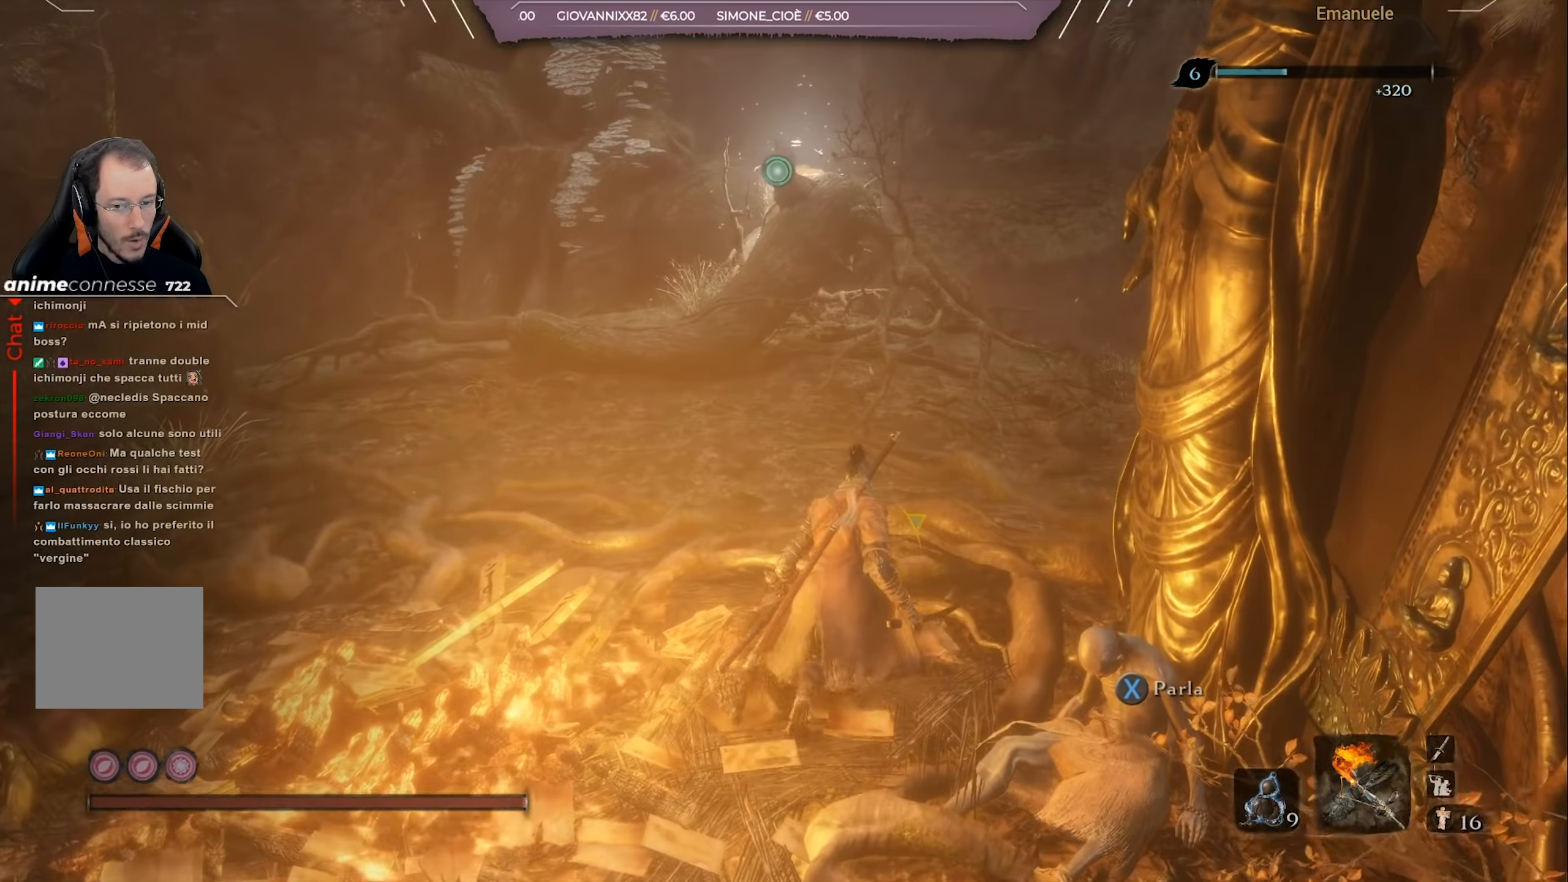
{"buttons": ["CROSS"], "left_stick": "up", "right_stick": "center", "events": [[383, "CROSS", "down"]]}
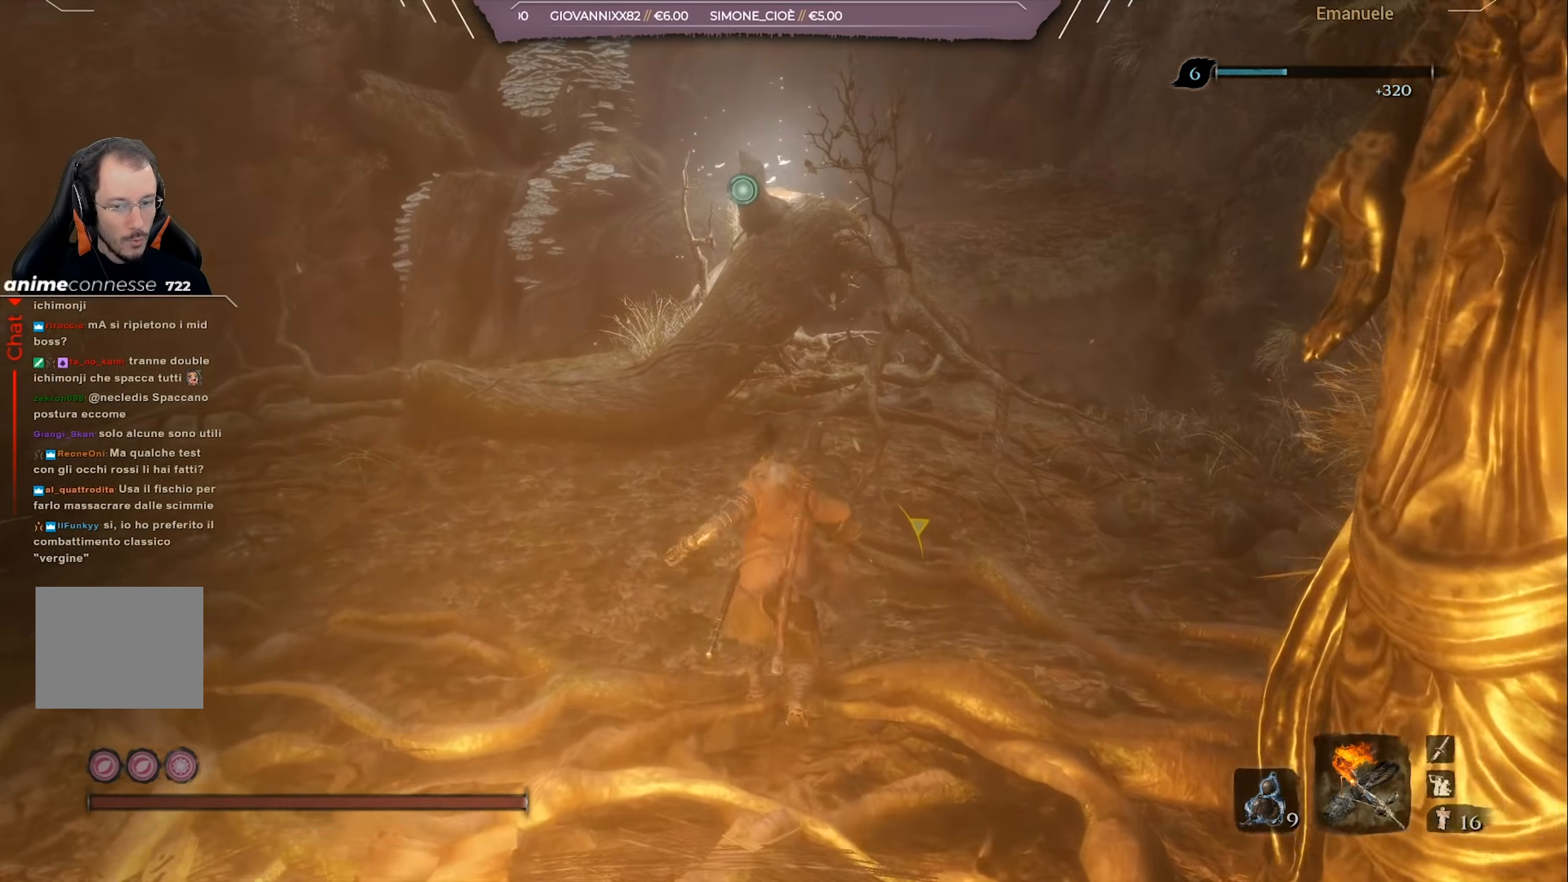
{"buttons": ["L2"], "left_stick": "up", "right_stick": "center", "events": [[17, "CROSS", "up"], [400, "L2", "down"]]}
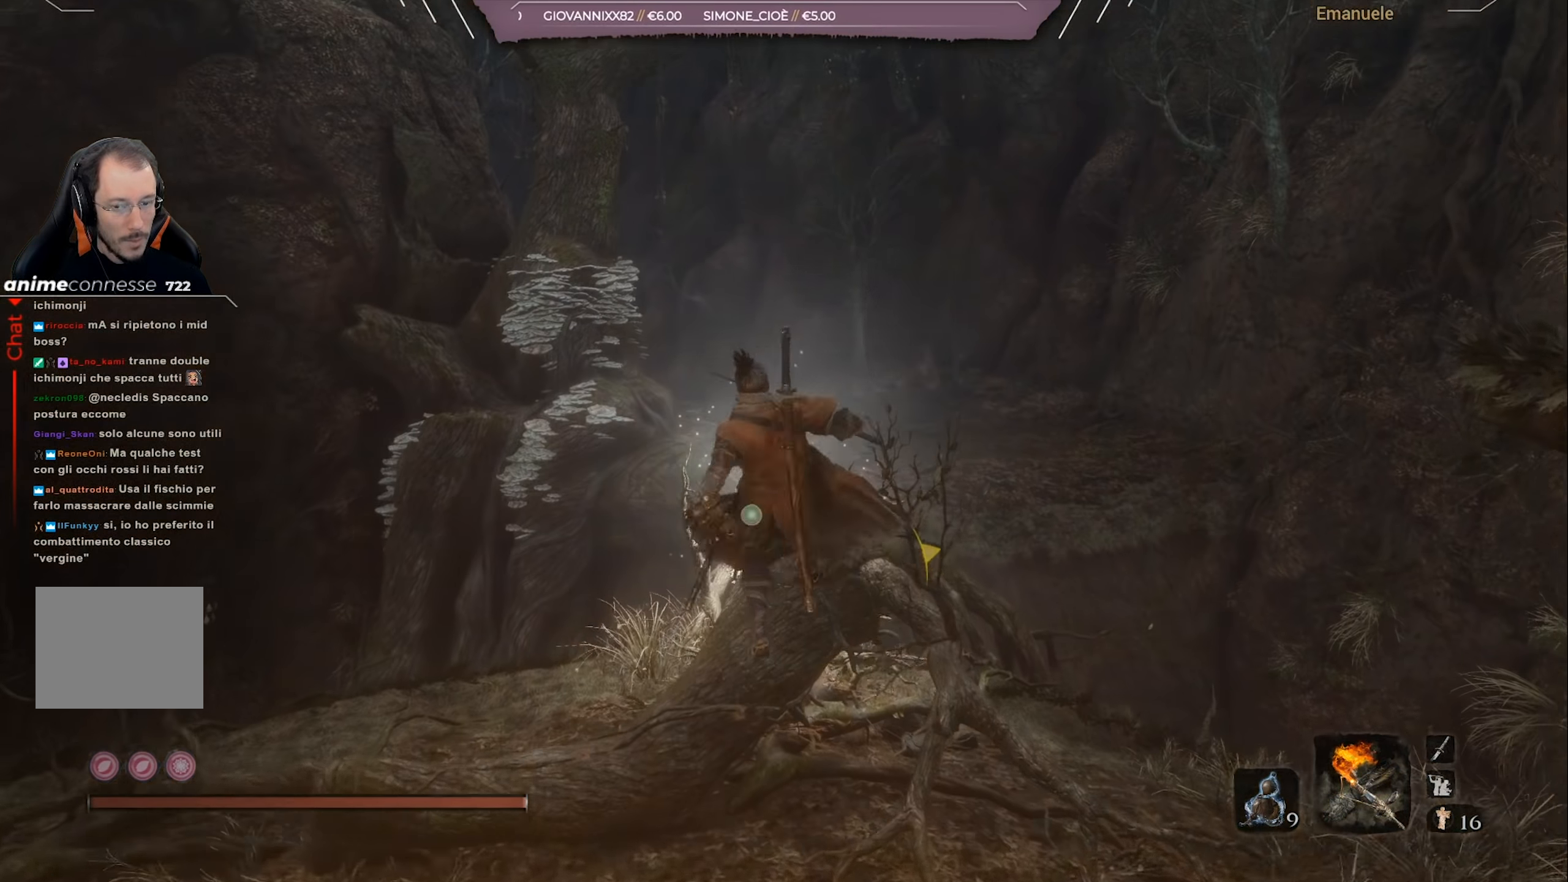
{"buttons": [], "left_stick": "up", "right_stick": "center", "events": [[50, "L2", "up"], [250, "right_stick", "down"], [417, "right_stick", "center"]]}
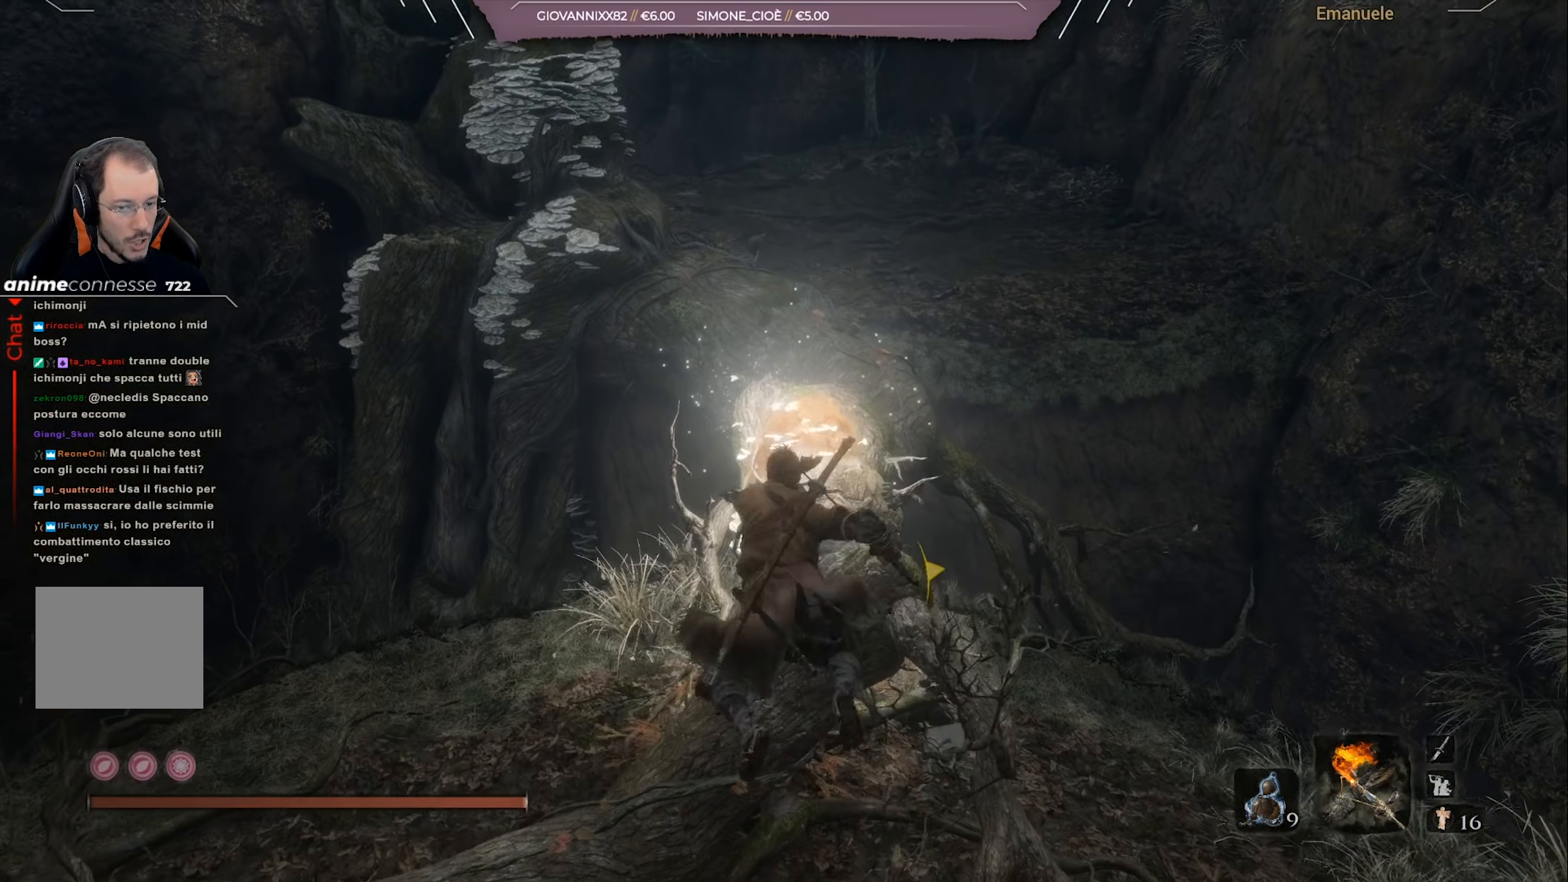
{"buttons": [], "left_stick": "up", "right_stick": "center", "events": []}
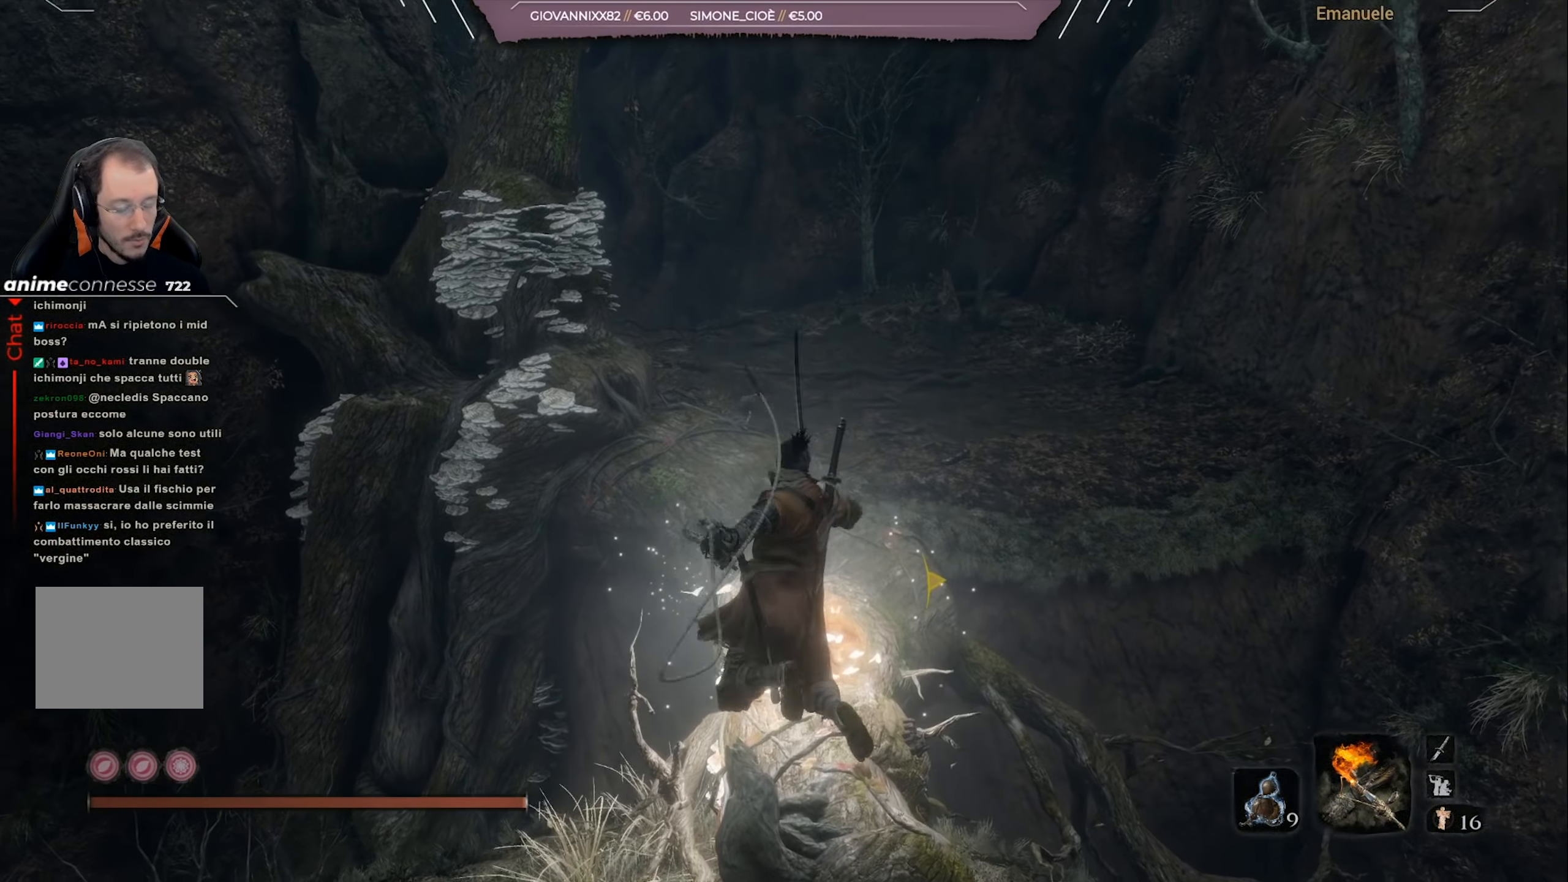
{"buttons": [], "left_stick": "up", "right_stick": "center", "events": []}